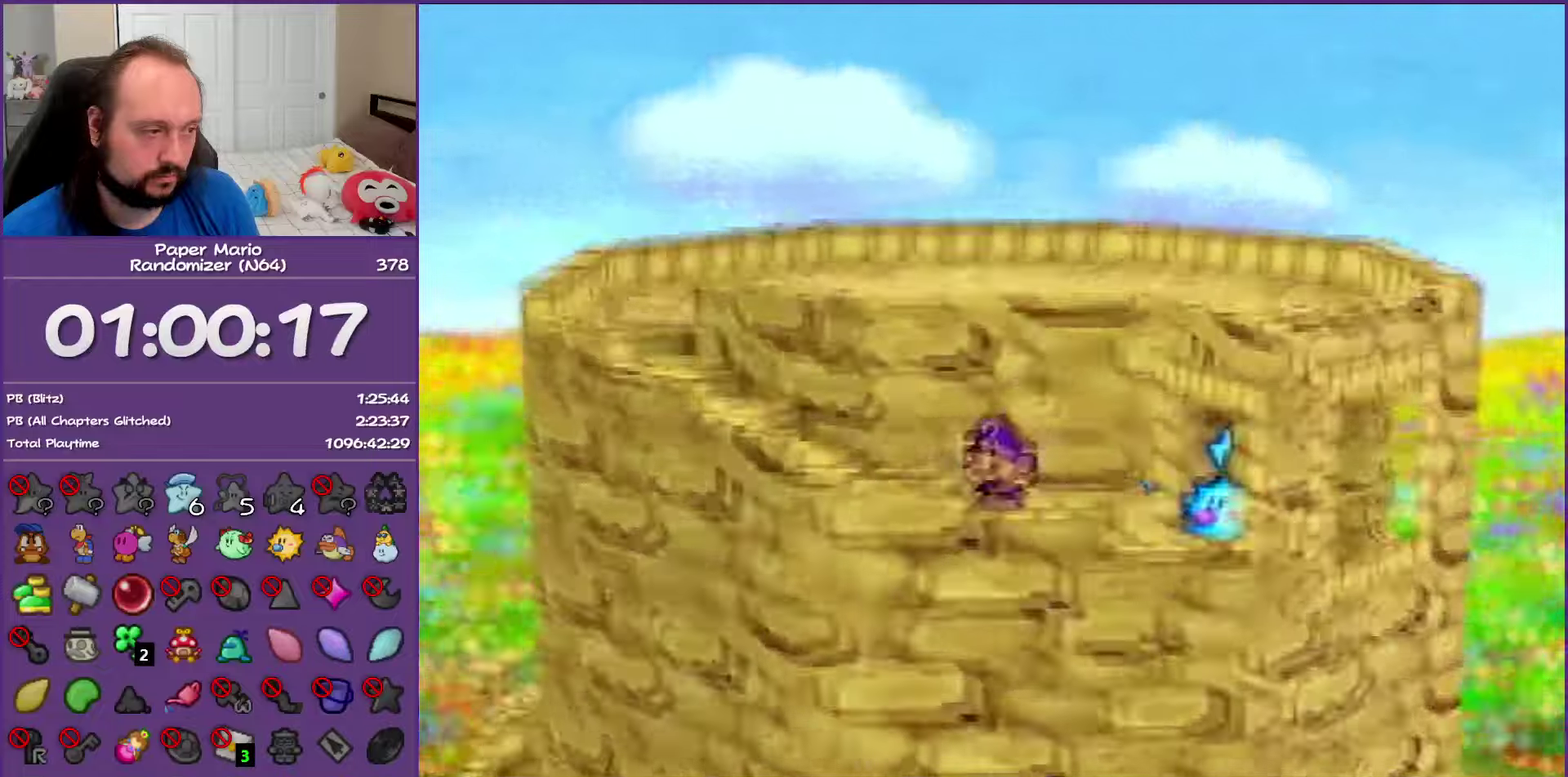
Gameplay with a controller (Nintendo layout); each line is a JSON object with the inputs held at the frame after it. "events" lists button and stick changes between this image and that frame as [ms after this image, input, new state], when the widget could be followed in between. This overlay highlights the sticks when they move; stick clicks (L3) are not distinguishable. Not read: L3 R3.
{"buttons": [], "left_stick": "left", "events": [[50, "Z", "up"], [183, "Z", "down"], [267, "Z", "up"], [383, "Z", "down"], [500, "Z", "up"]]}
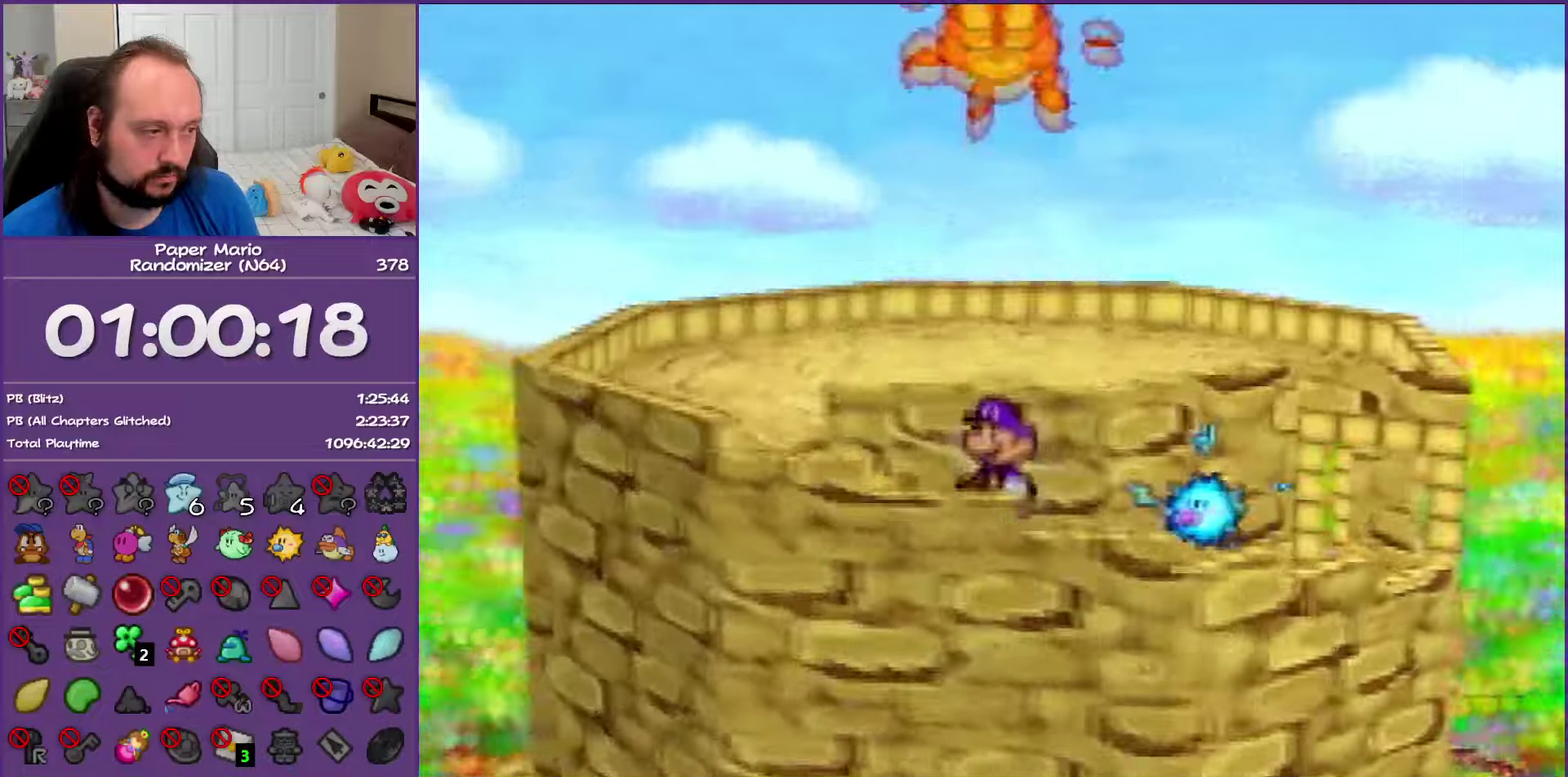
{"buttons": ["Z"], "left_stick": "up", "events": [[100, "Z", "down"], [317, "Z", "up"], [317, "left_stick", "up-left"], [450, "left_stick", "up"], [500, "Z", "down"]]}
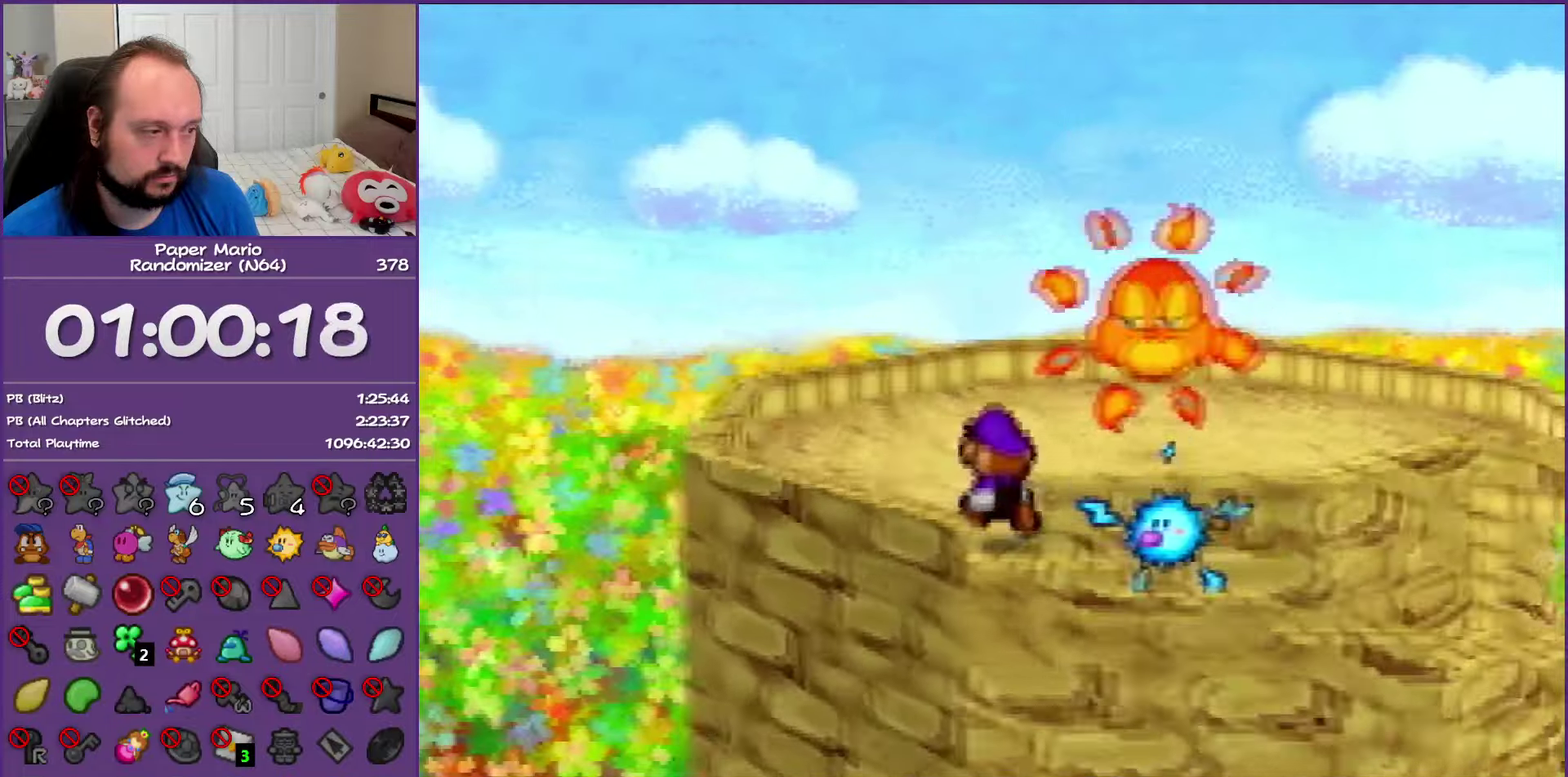
{"buttons": [], "left_stick": "up-right", "events": [[133, "Z", "up"], [183, "A", "down"], [267, "A", "up"], [367, "left_stick", "up-right"]]}
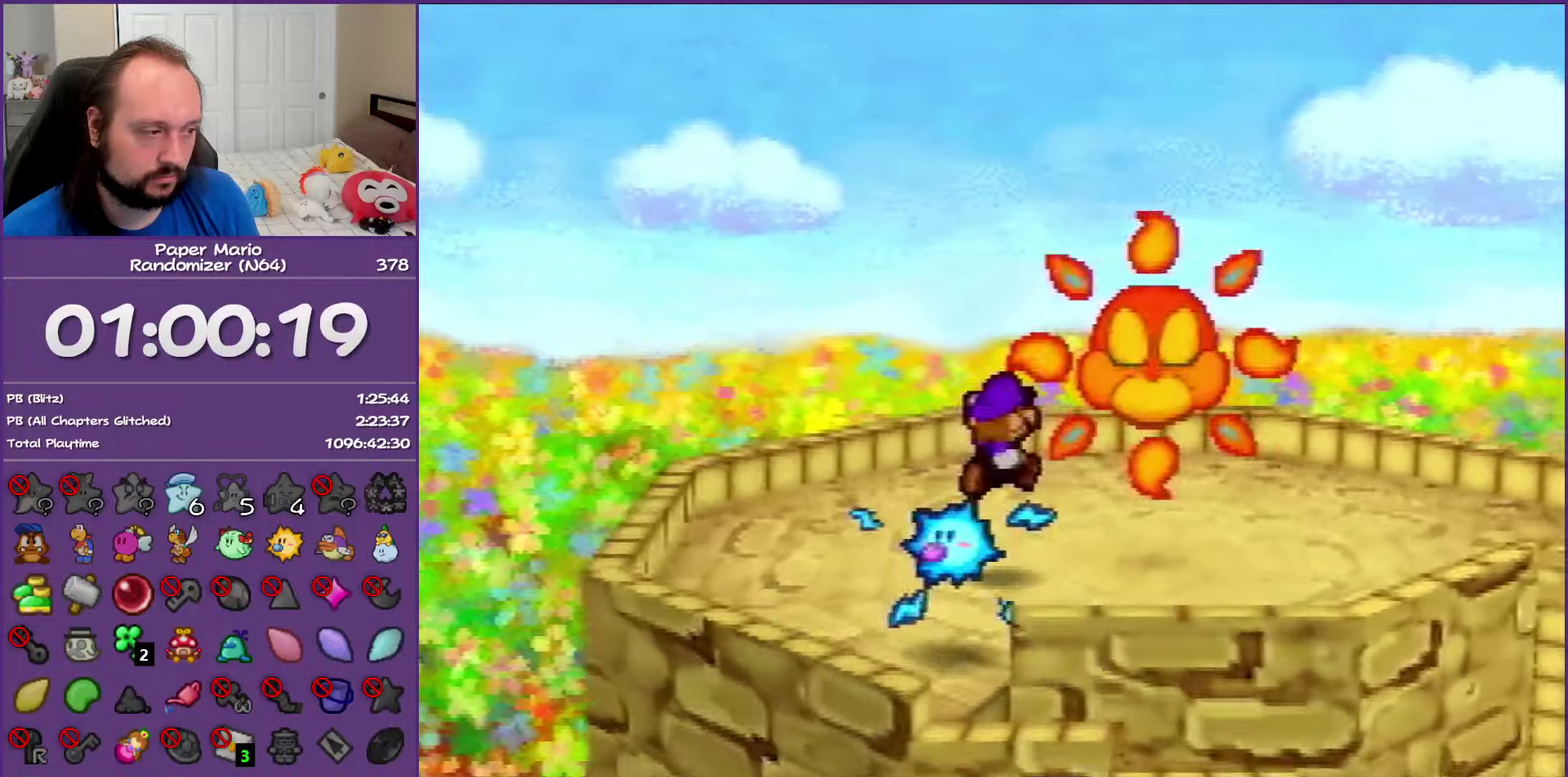
{"buttons": ["B"], "left_stick": "center", "events": [[150, "A", "down"], [217, "left_stick", "center"], [267, "B", "down"], [300, "A", "up"]]}
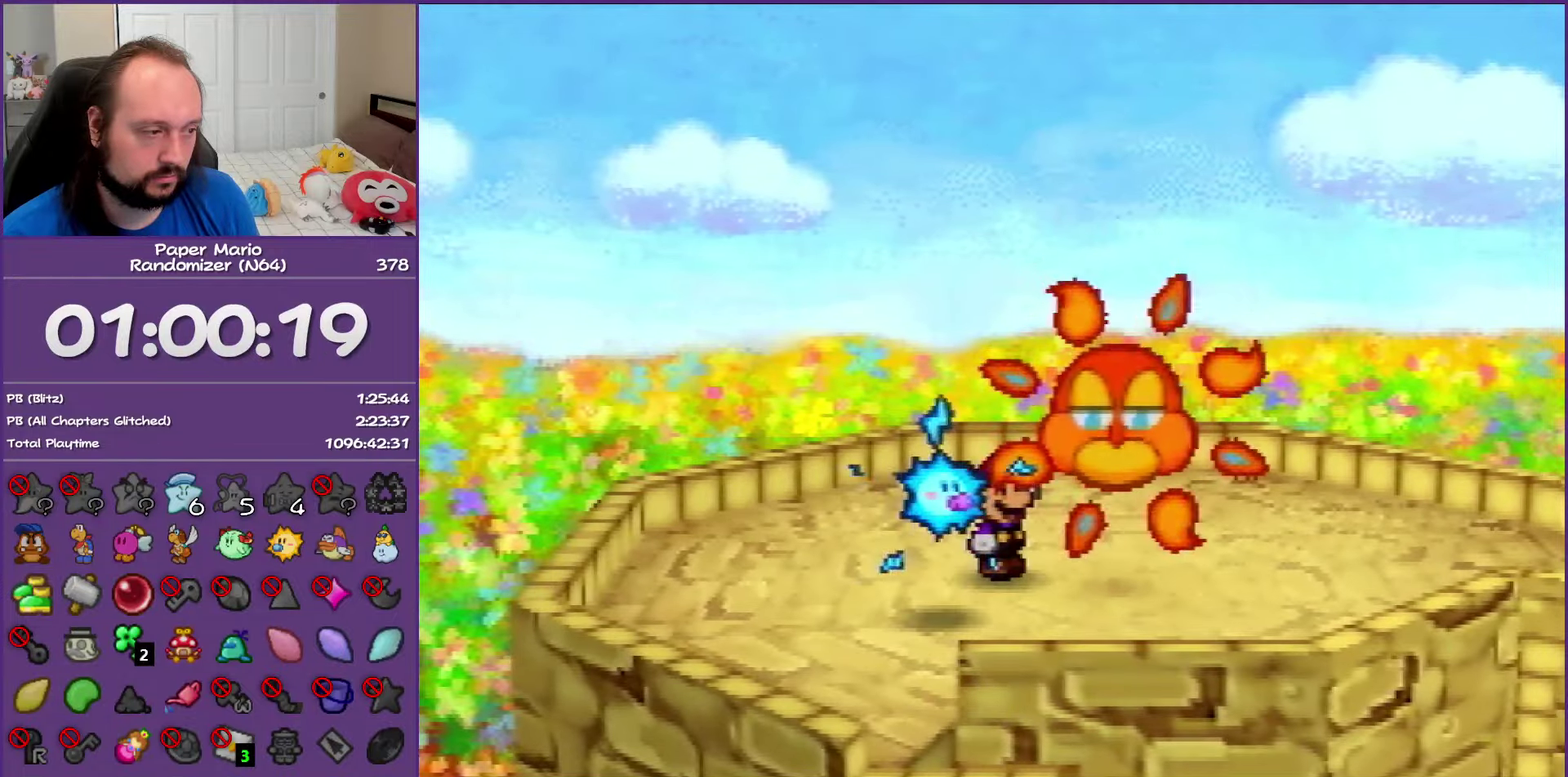
{"buttons": ["B"], "left_stick": "down", "events": [[400, "left_stick", "down-left"], [450, "left_stick", "down"]]}
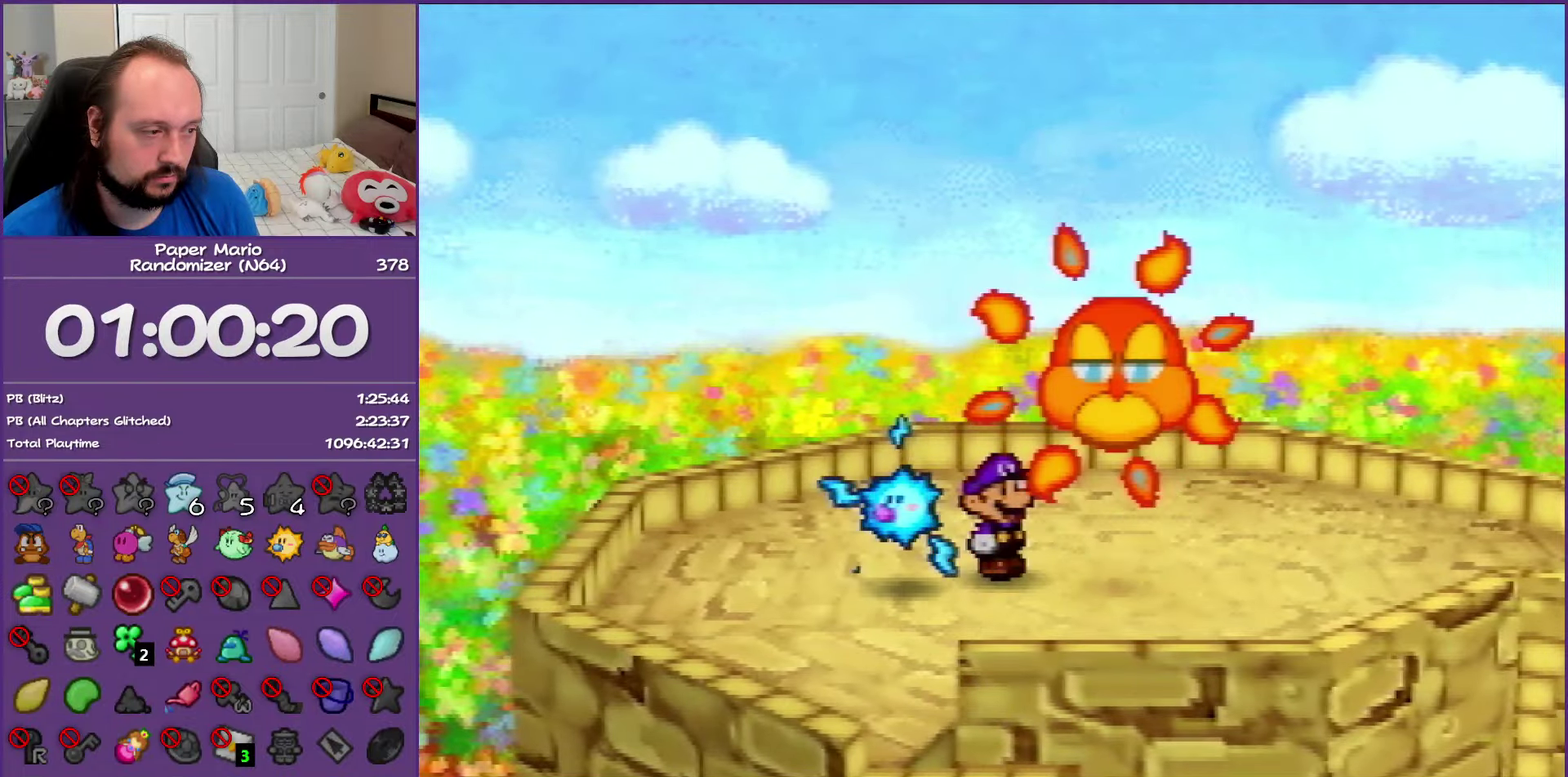
{"buttons": ["B"], "left_stick": "down", "events": []}
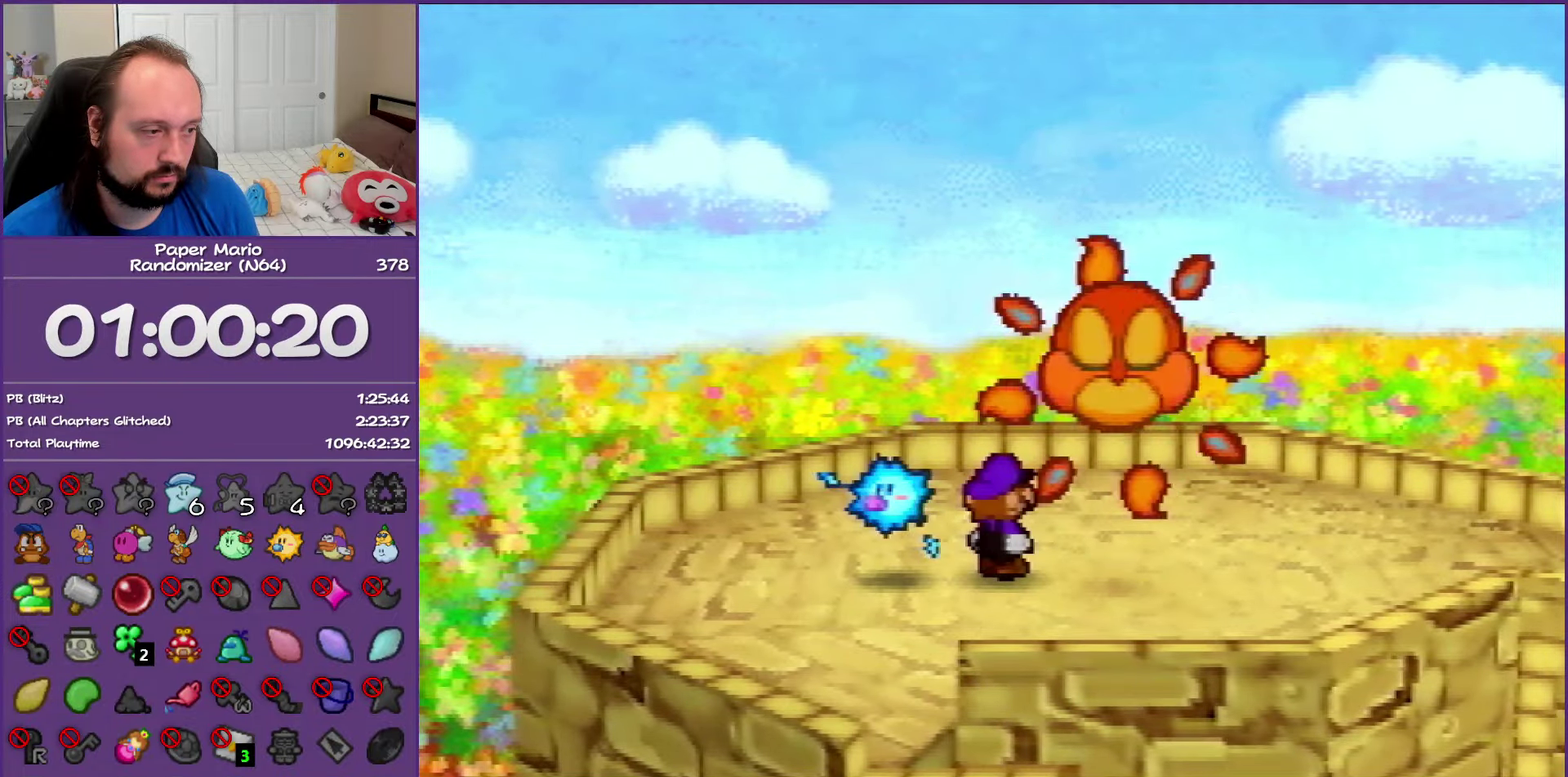
{"buttons": ["B"], "left_stick": "down-left", "events": [[100, "left_stick", "down-left"]]}
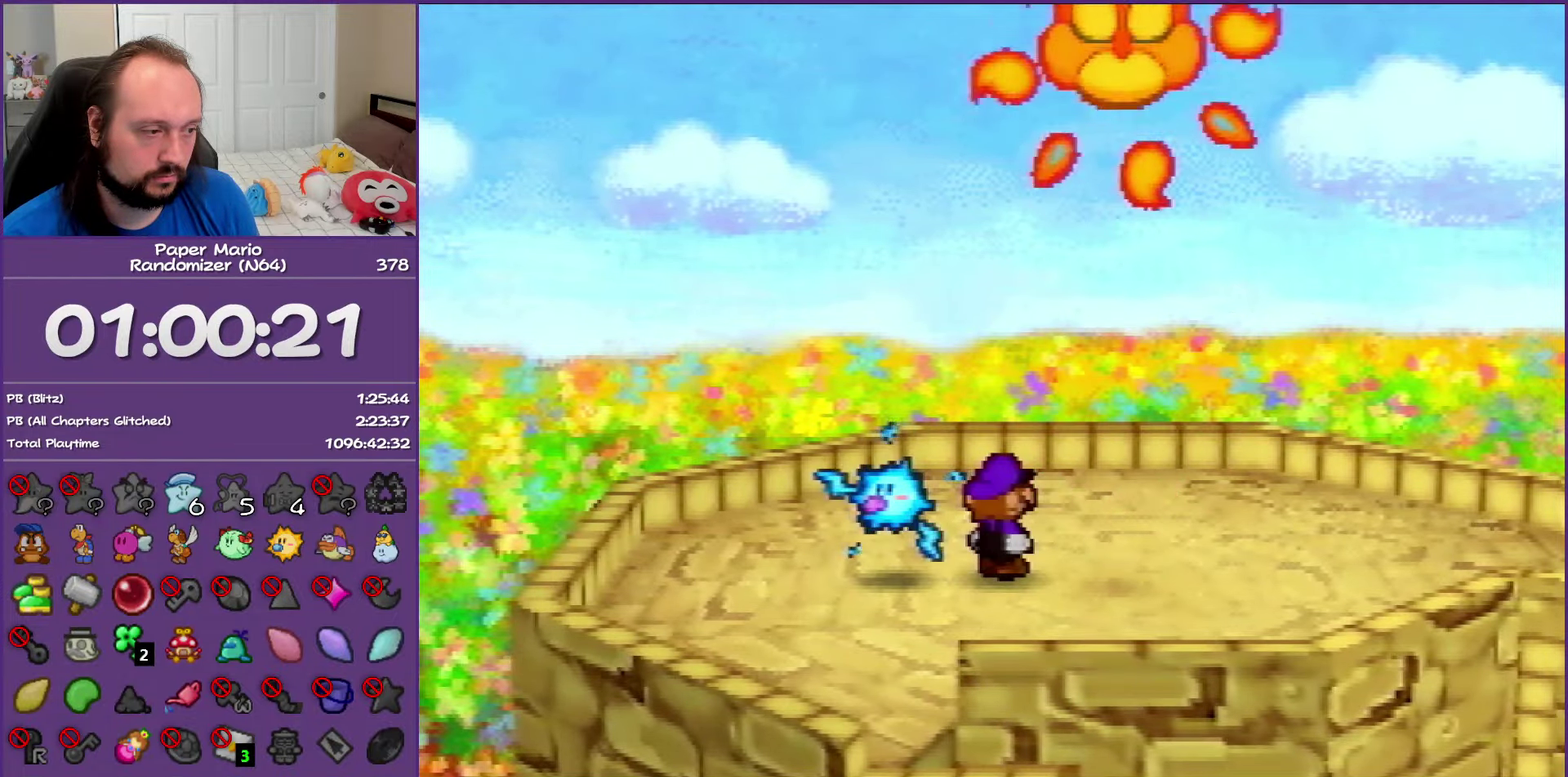
{"buttons": ["Z"], "left_stick": "down-left", "events": [[83, "B", "up"], [233, "Z", "down"], [350, "Z", "up"], [433, "Z", "down"]]}
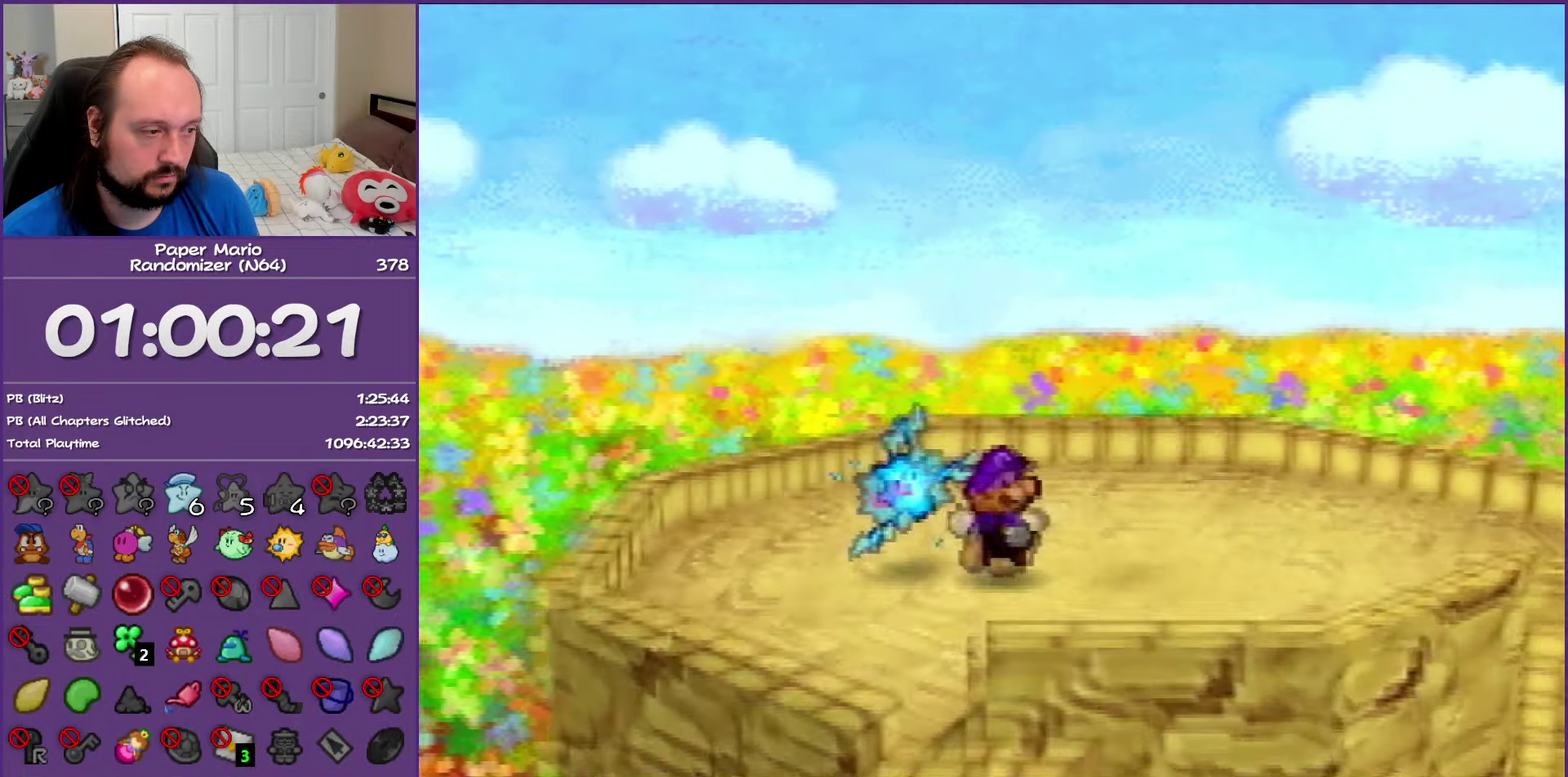
{"buttons": [], "left_stick": "down-right", "events": [[50, "Z", "up"], [150, "Z", "down"], [200, "left_stick", "down"], [283, "A", "down"], [283, "Z", "up"], [367, "left_stick", "down-right"], [383, "A", "up"]]}
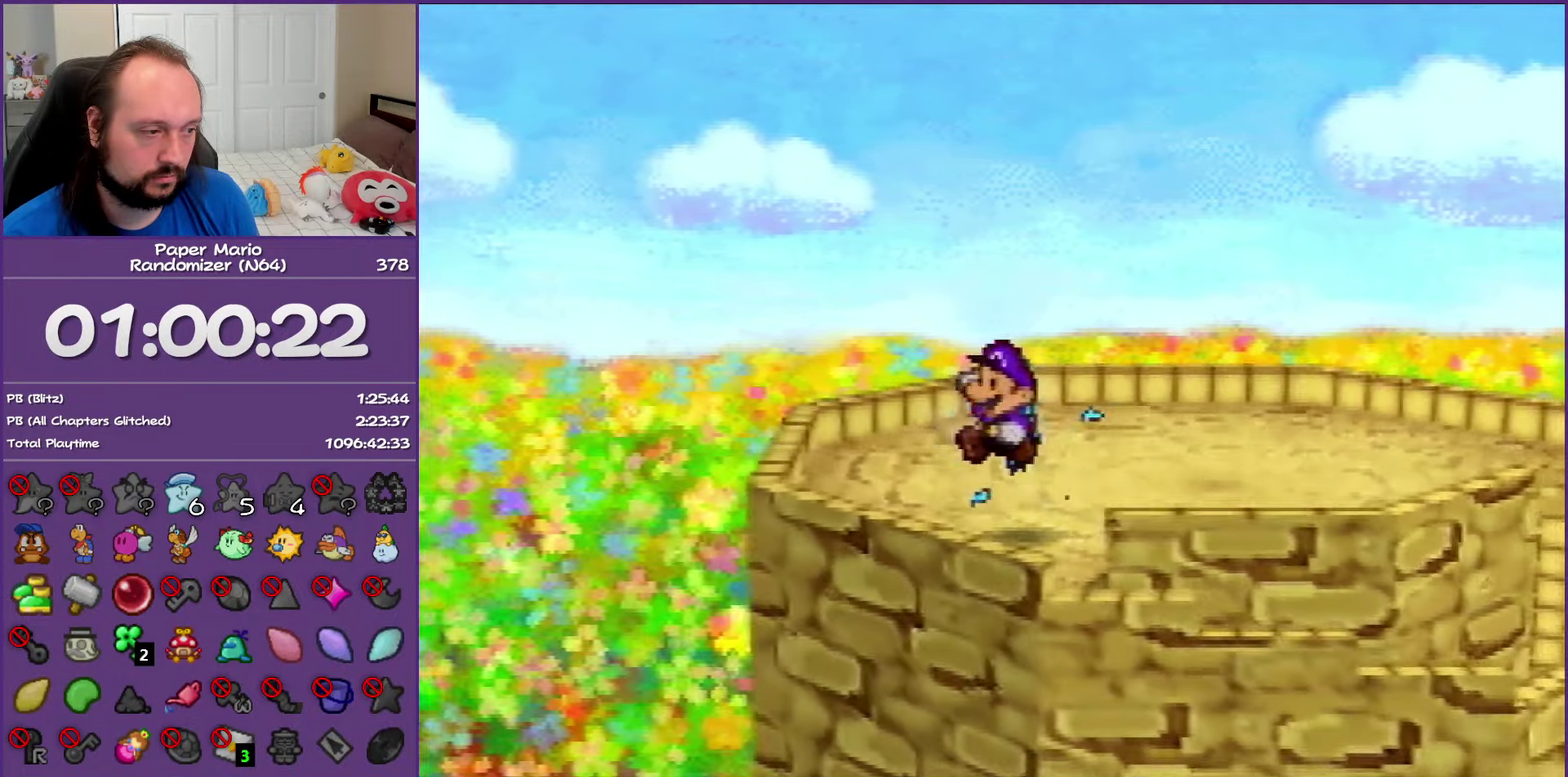
{"buttons": ["Z"], "left_stick": "right", "events": [[17, "left_stick", "right"], [267, "Z", "down"], [367, "Z", "up"], [467, "Z", "down"]]}
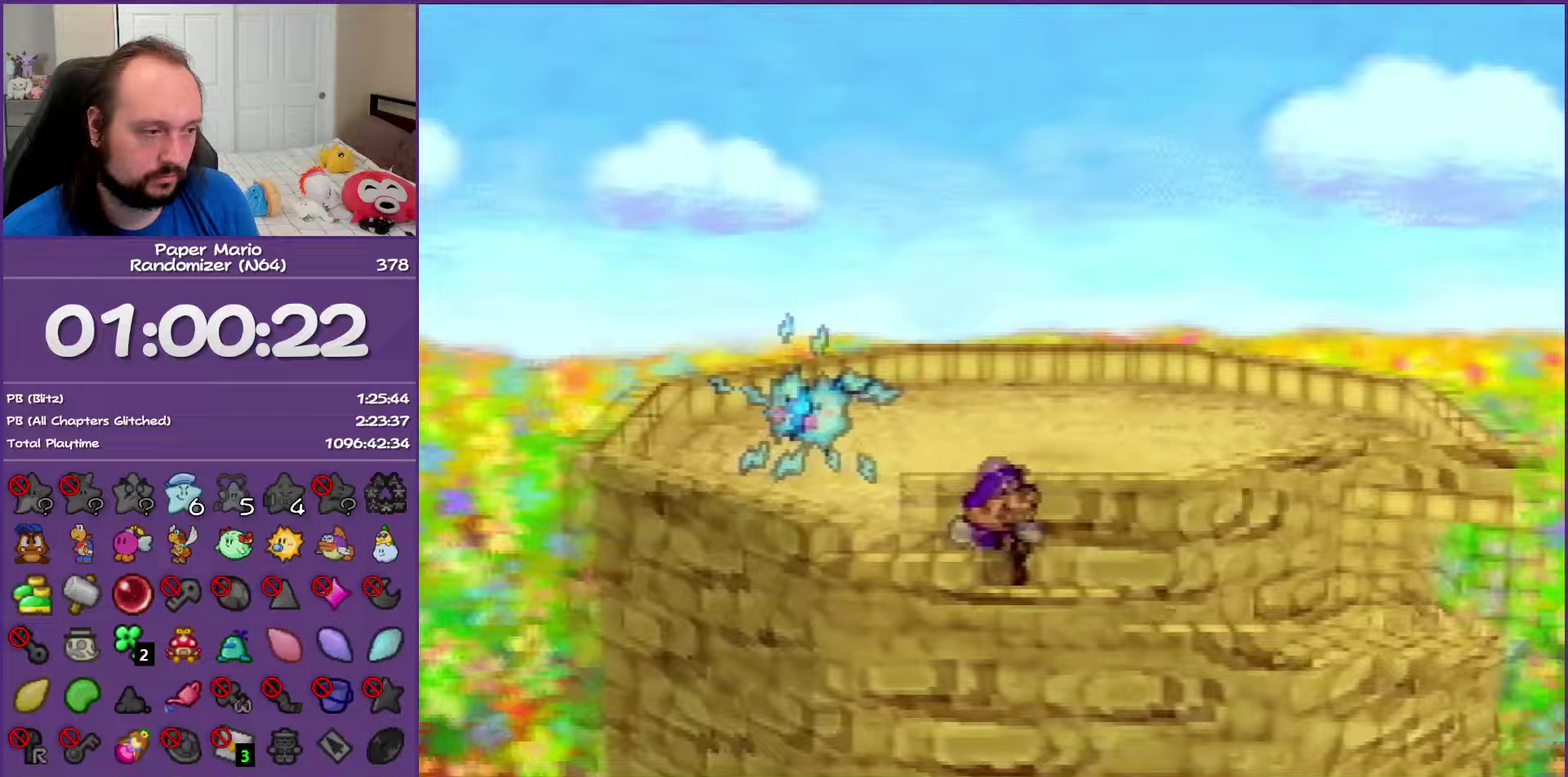
{"buttons": [], "left_stick": "right", "events": [[100, "Z", "up"], [167, "Z", "down"], [267, "Z", "up"], [350, "Z", "down"], [483, "Z", "up"]]}
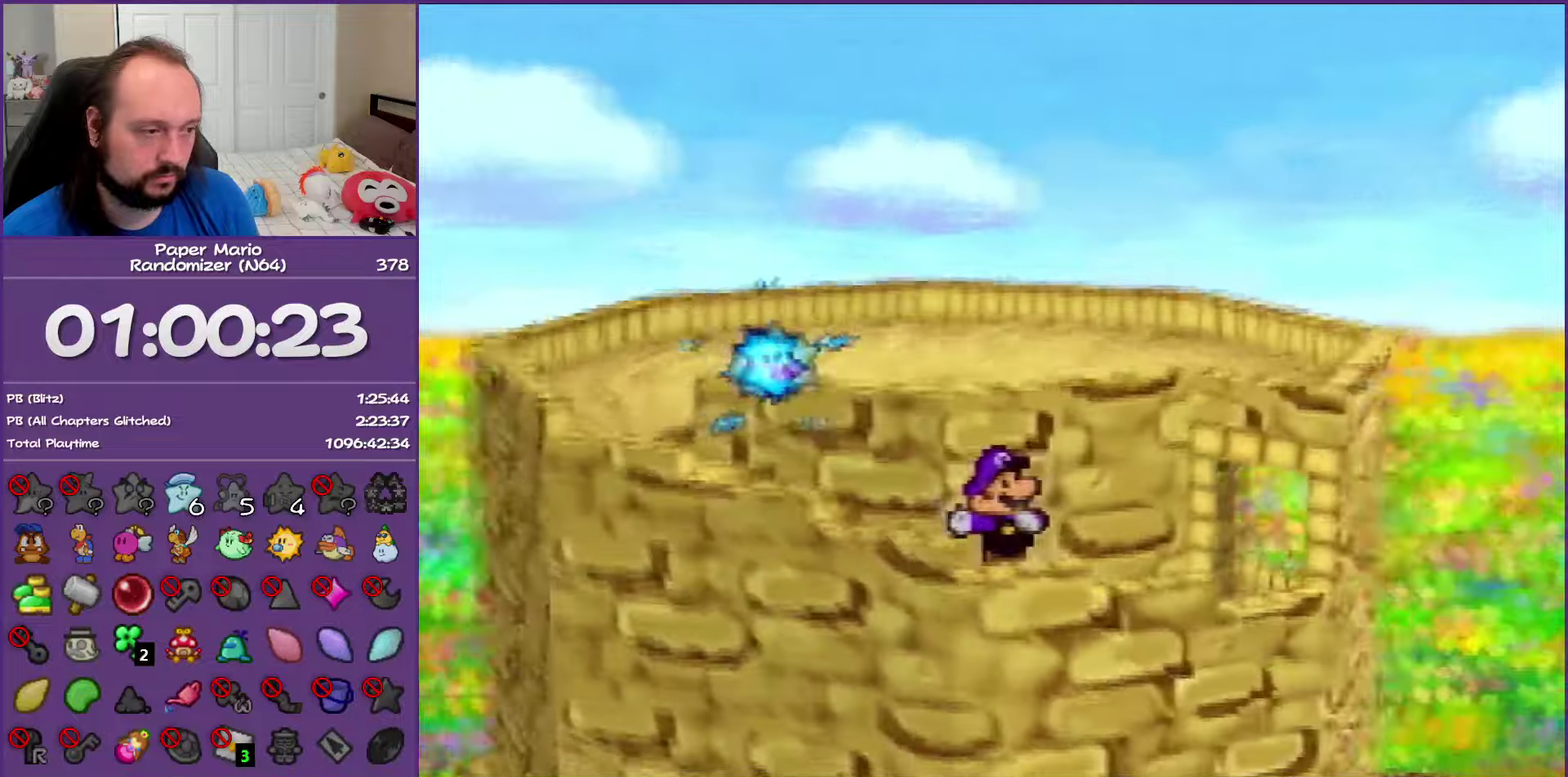
{"buttons": ["Z"], "left_stick": "right", "events": [[50, "Z", "down"], [167, "Z", "up"], [250, "Z", "down"], [383, "Z", "up"], [450, "Z", "down"]]}
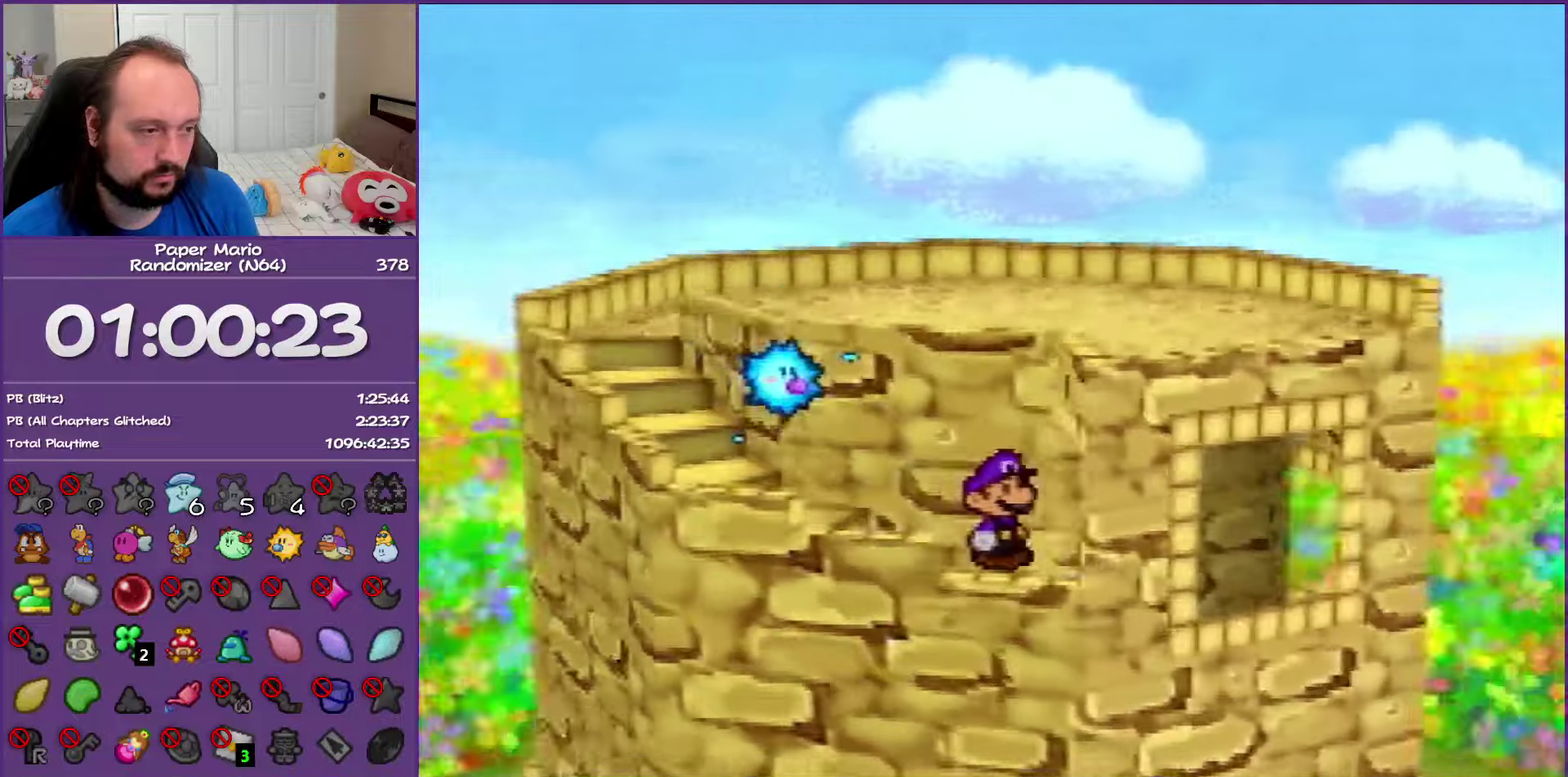
{"buttons": [], "left_stick": "right", "events": [[83, "Z", "up"], [167, "Z", "down"], [267, "Z", "up"], [367, "Z", "down"], [467, "Z", "up"]]}
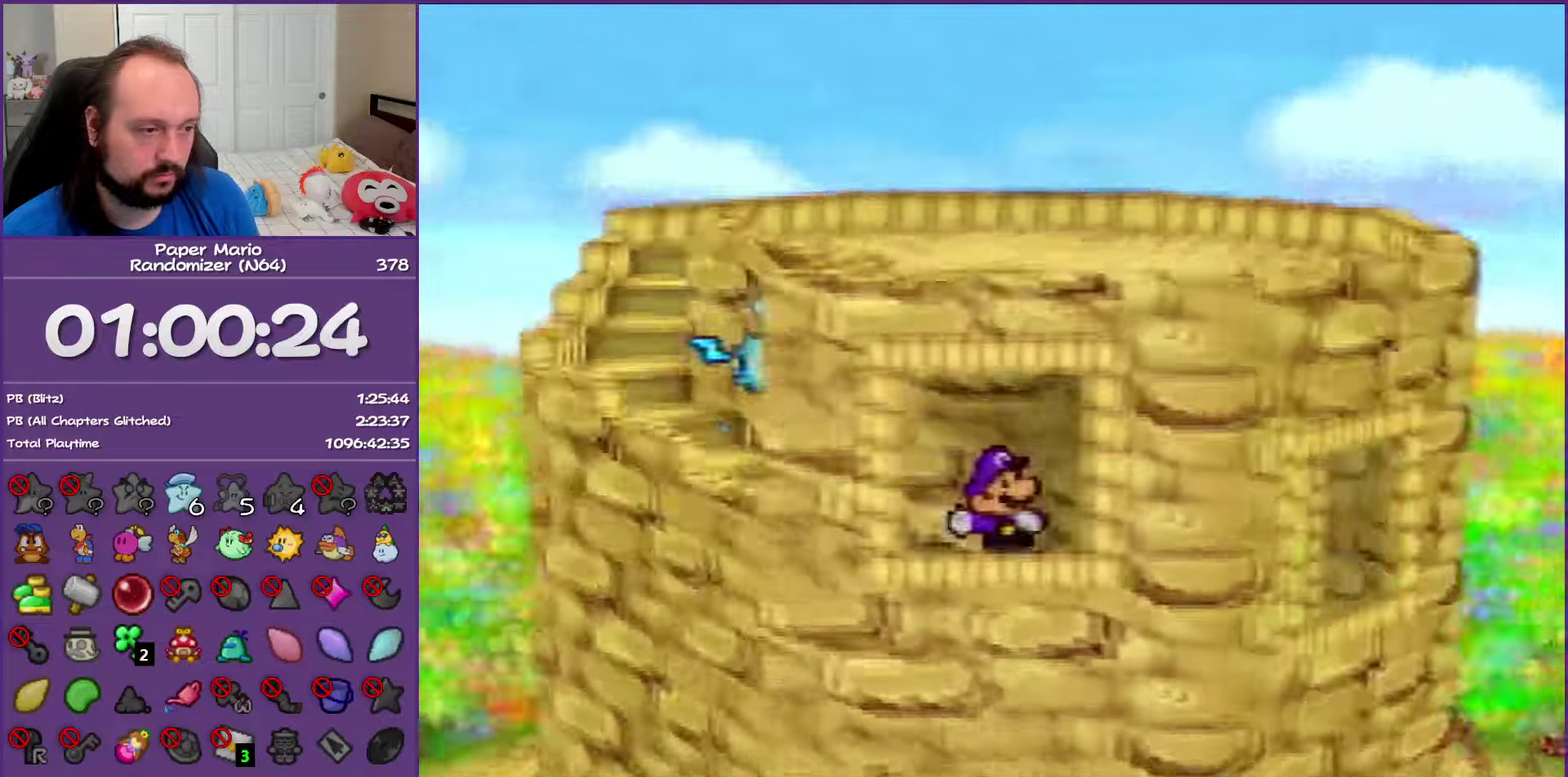
{"buttons": ["Z"], "left_stick": "right", "events": [[83, "Z", "down"], [183, "Z", "up"], [267, "Z", "down"], [400, "Z", "up"], [483, "Z", "down"]]}
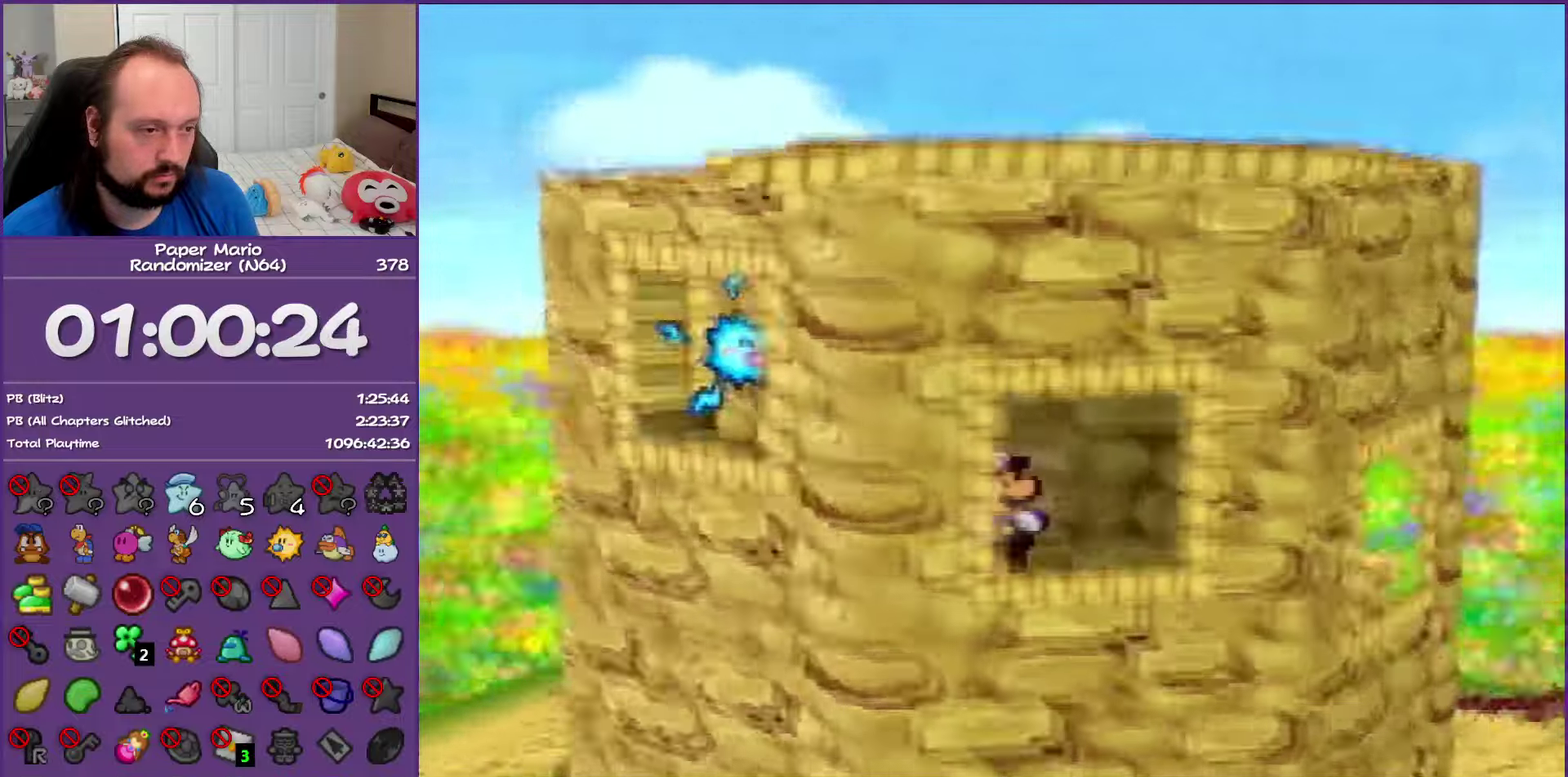
{"buttons": ["Z"], "left_stick": "right", "events": [[100, "Z", "up"], [200, "Z", "down"], [300, "Z", "up"], [383, "Z", "down"]]}
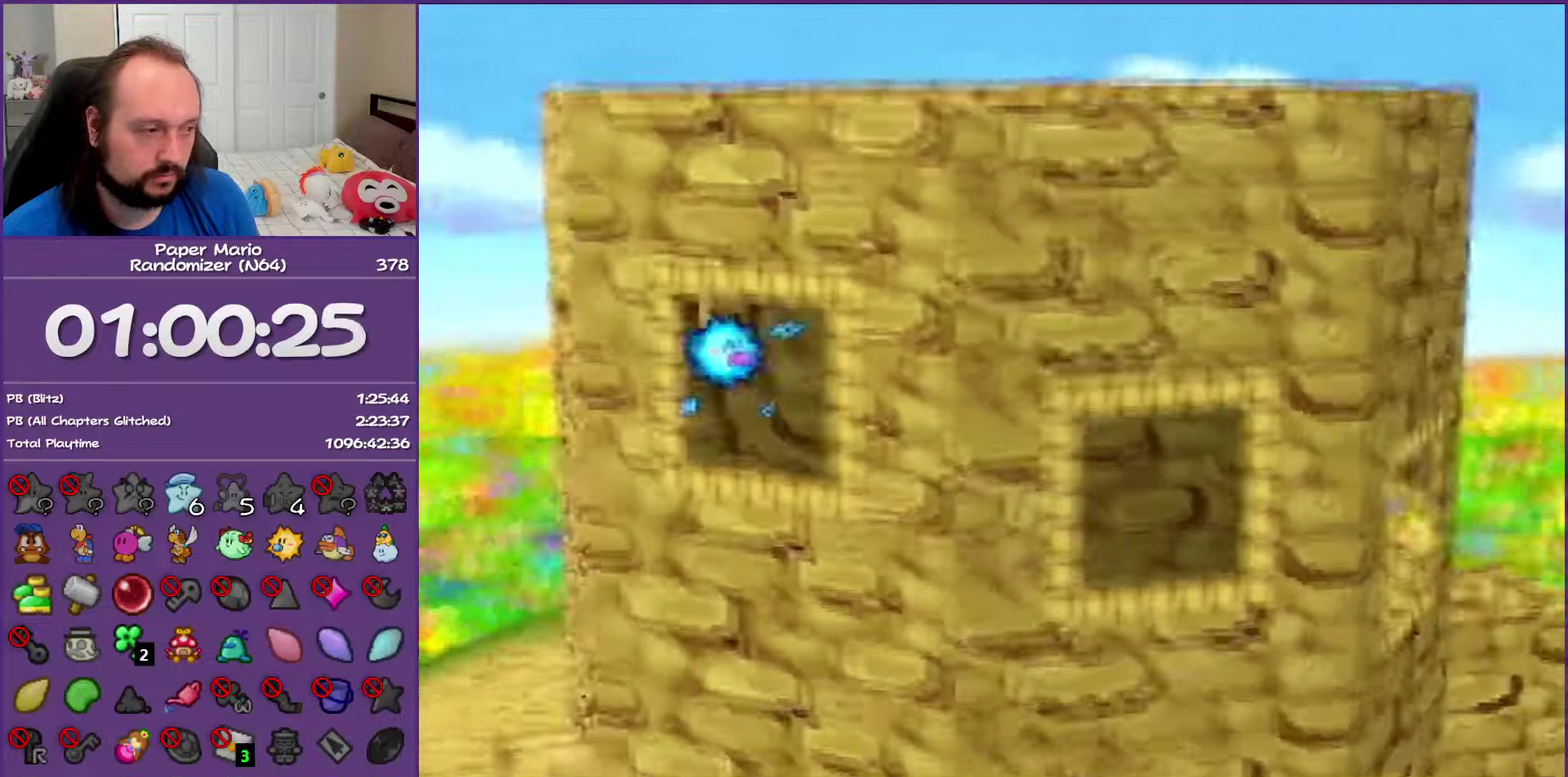
{"buttons": [], "left_stick": "right", "events": [[17, "Z", "up"], [100, "Z", "down"], [217, "Z", "up"], [300, "Z", "down"], [417, "Z", "up"]]}
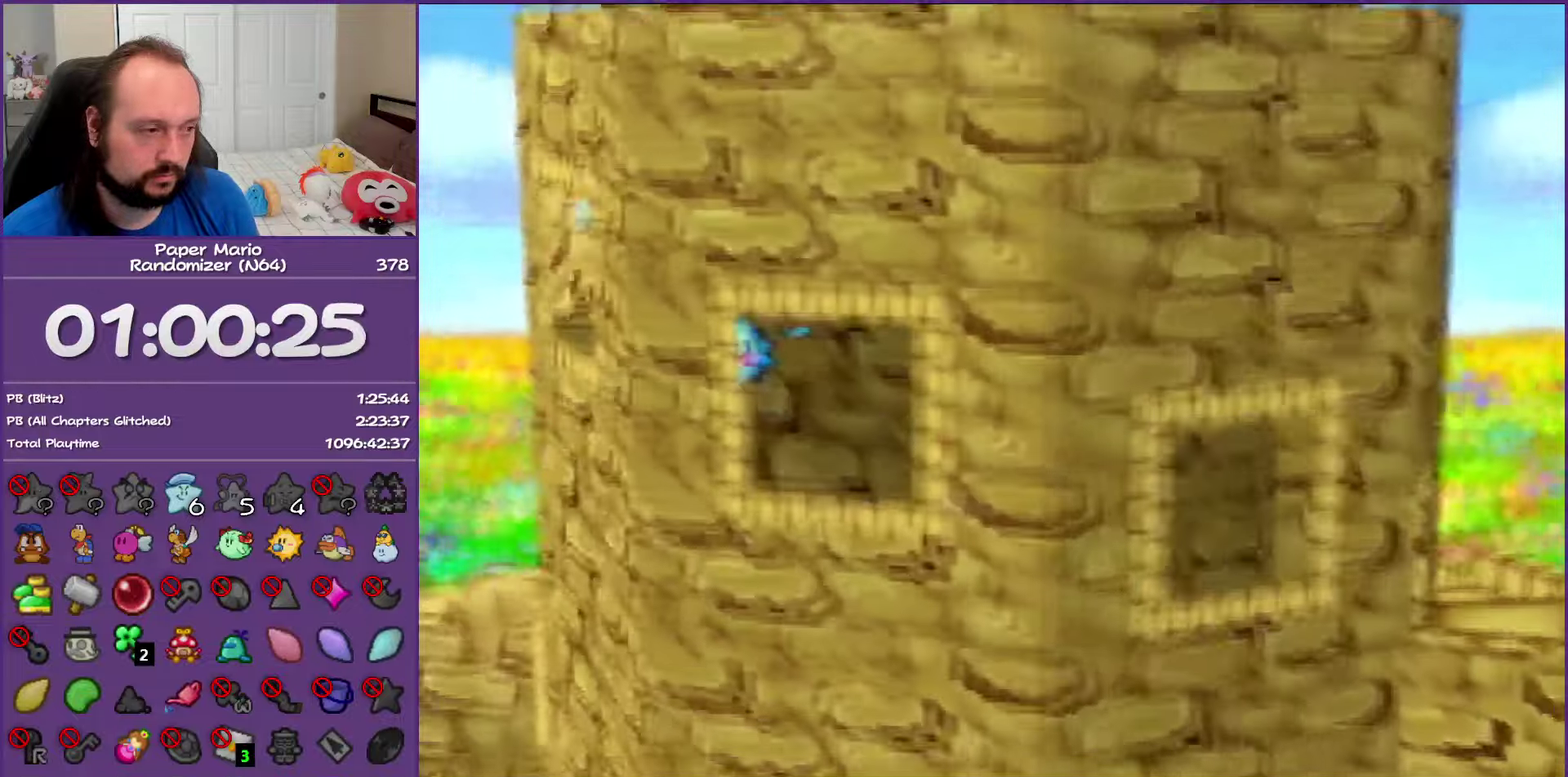
{"buttons": ["Z"], "left_stick": "right", "events": [[17, "Z", "down"], [117, "Z", "up"], [217, "Z", "down"], [333, "Z", "up"], [450, "Z", "down"]]}
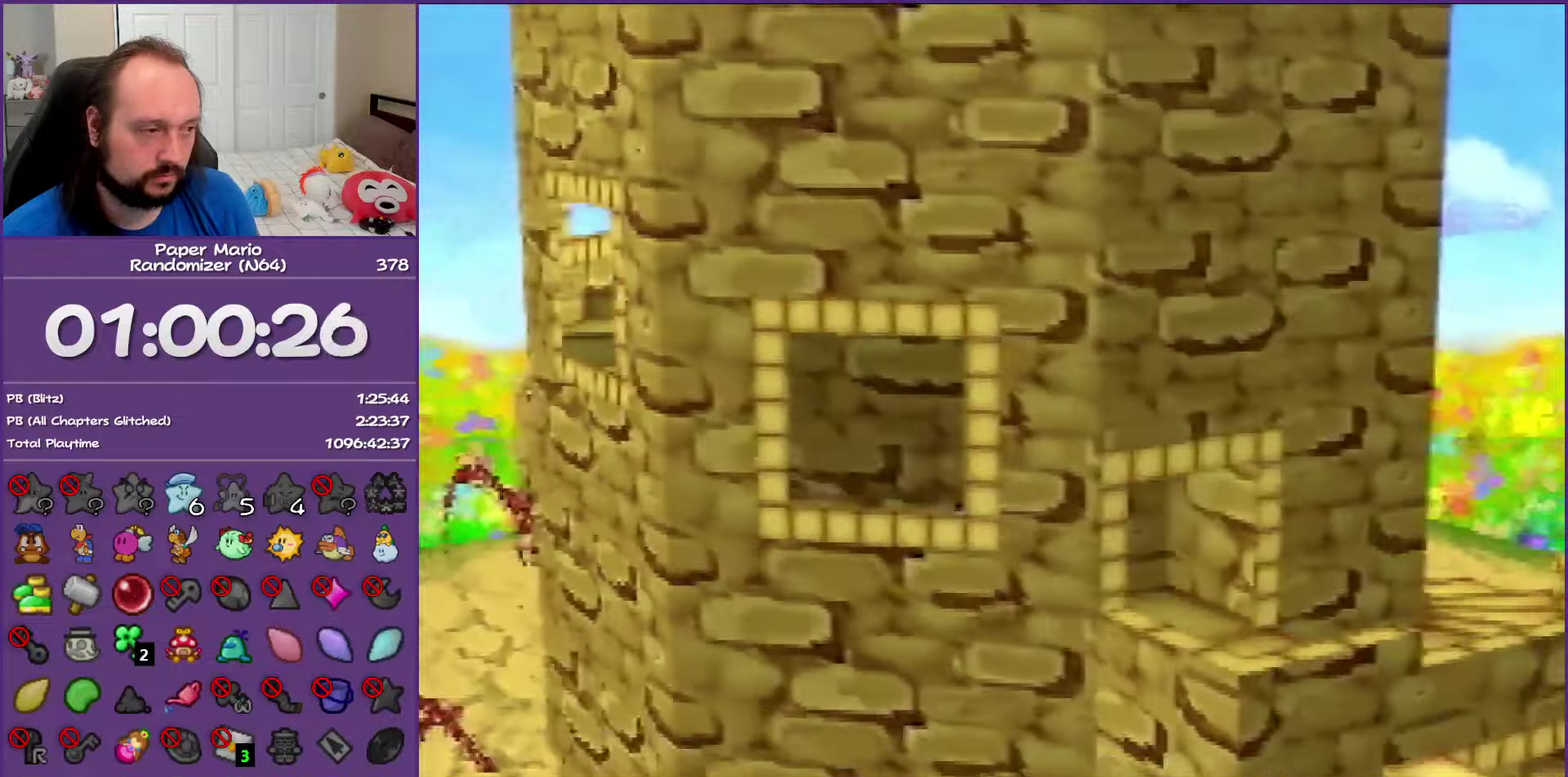
{"buttons": [], "left_stick": "right", "events": [[50, "Z", "up"], [150, "Z", "down"], [283, "Z", "up"], [383, "Z", "down"], [500, "Z", "up"]]}
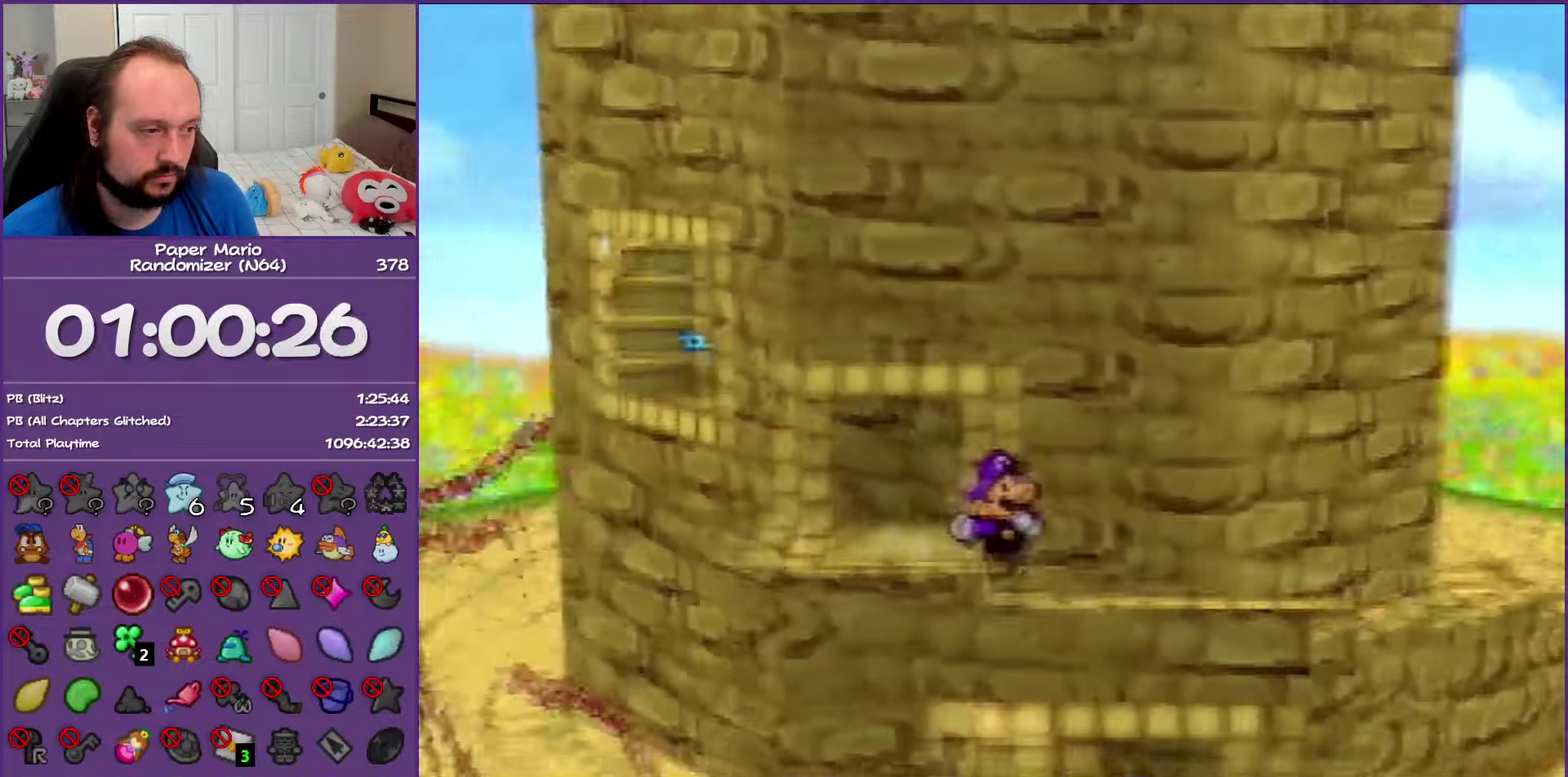
{"buttons": [], "left_stick": "right", "events": [[100, "Z", "down"], [217, "Z", "up"], [300, "Z", "down"], [417, "Z", "up"]]}
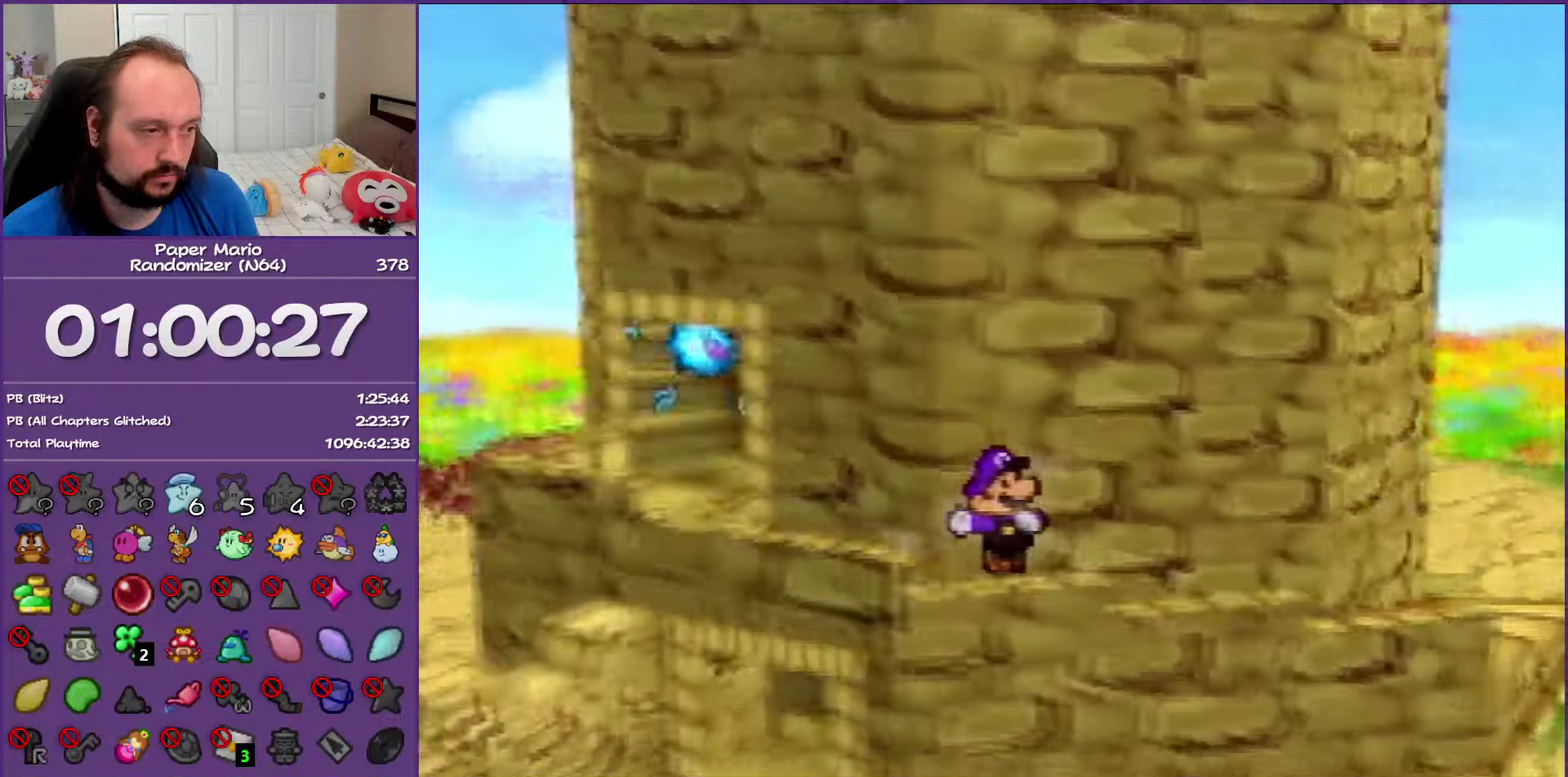
{"buttons": ["Z"], "left_stick": "right", "events": [[33, "Z", "down"], [133, "Z", "up"], [250, "Z", "down"], [350, "Z", "up"], [467, "Z", "down"]]}
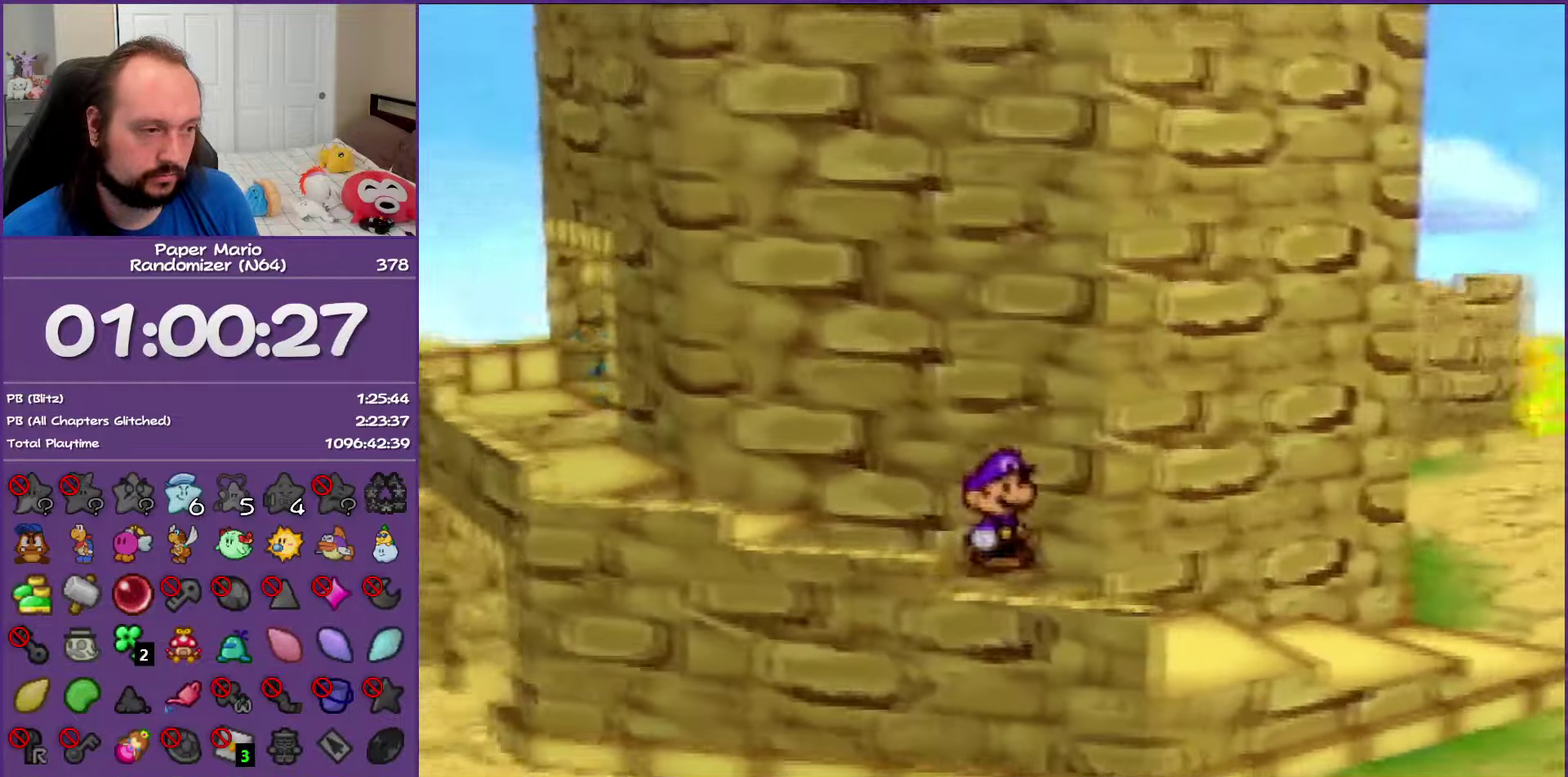
{"buttons": [], "left_stick": "right", "events": [[50, "Z", "up"], [150, "Z", "down"], [267, "Z", "up"], [367, "Z", "down"], [500, "Z", "up"]]}
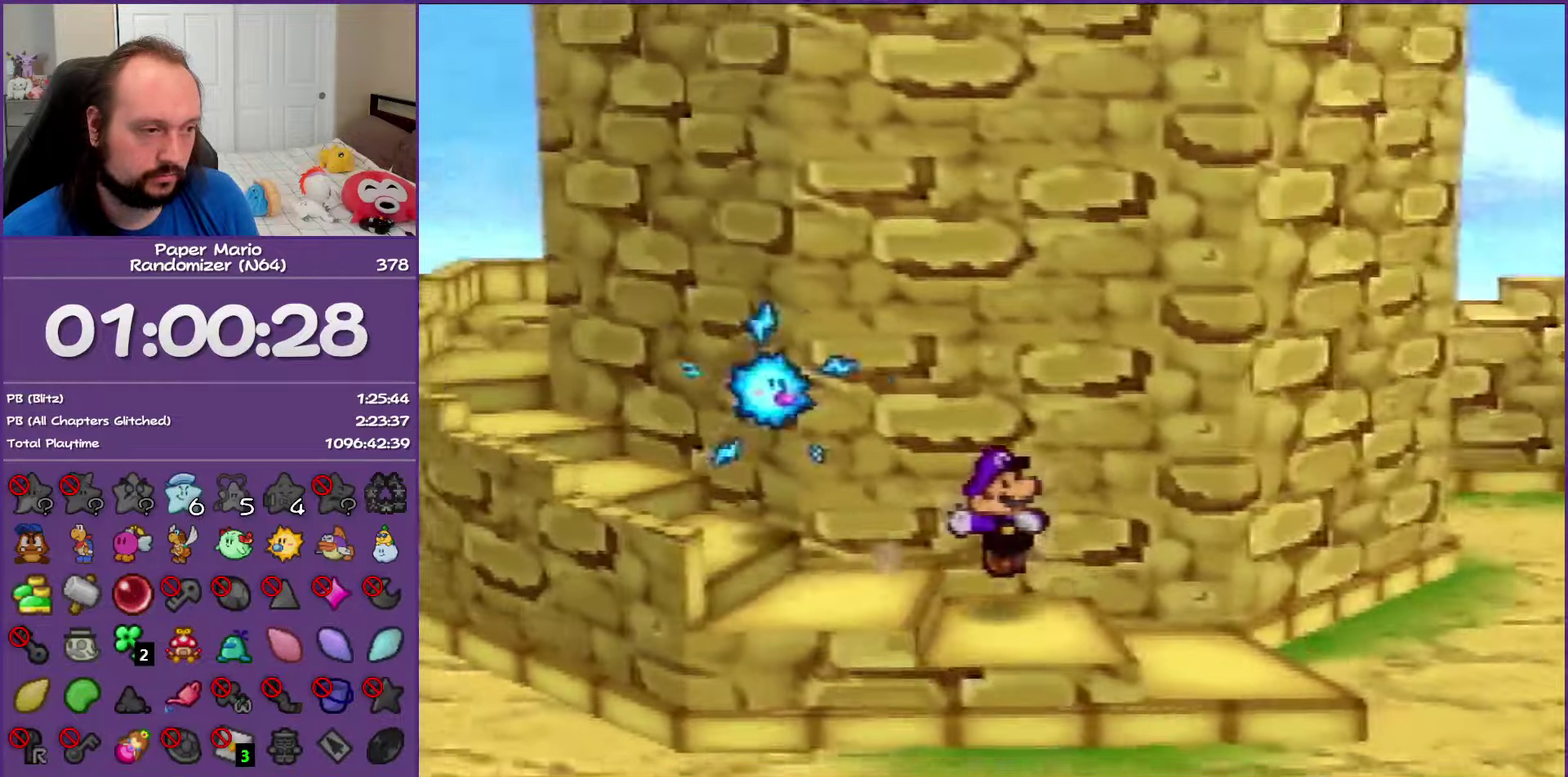
{"buttons": ["Z"], "left_stick": "up-right", "events": [[33, "left_stick", "up-right"], [67, "Z", "down"], [167, "Z", "up"], [300, "Z", "down"], [417, "Z", "up"], [500, "Z", "down"]]}
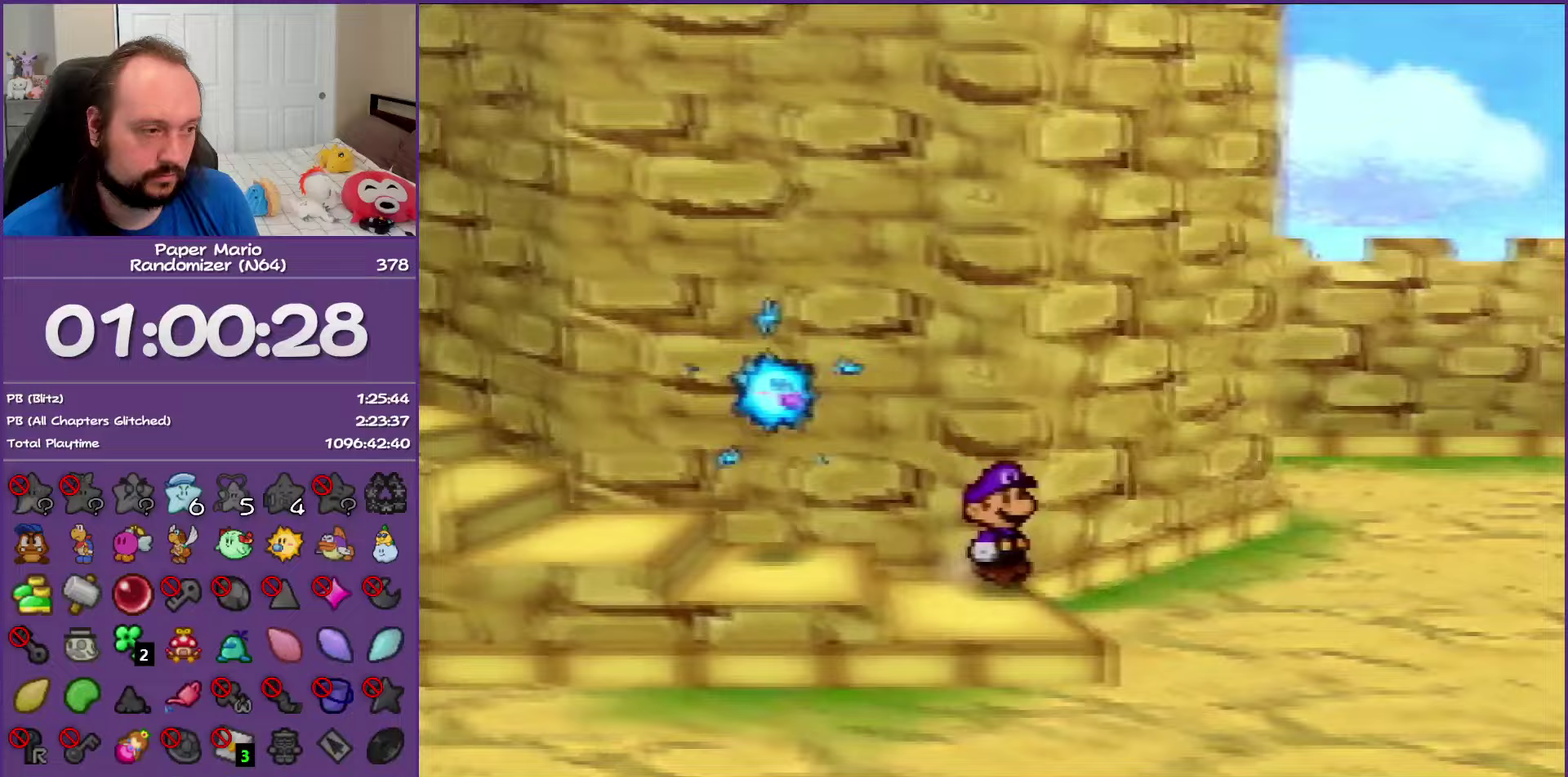
{"buttons": ["Z"], "left_stick": "up-right", "events": [[100, "Z", "up"], [217, "Z", "down"], [317, "Z", "up"], [433, "Z", "down"]]}
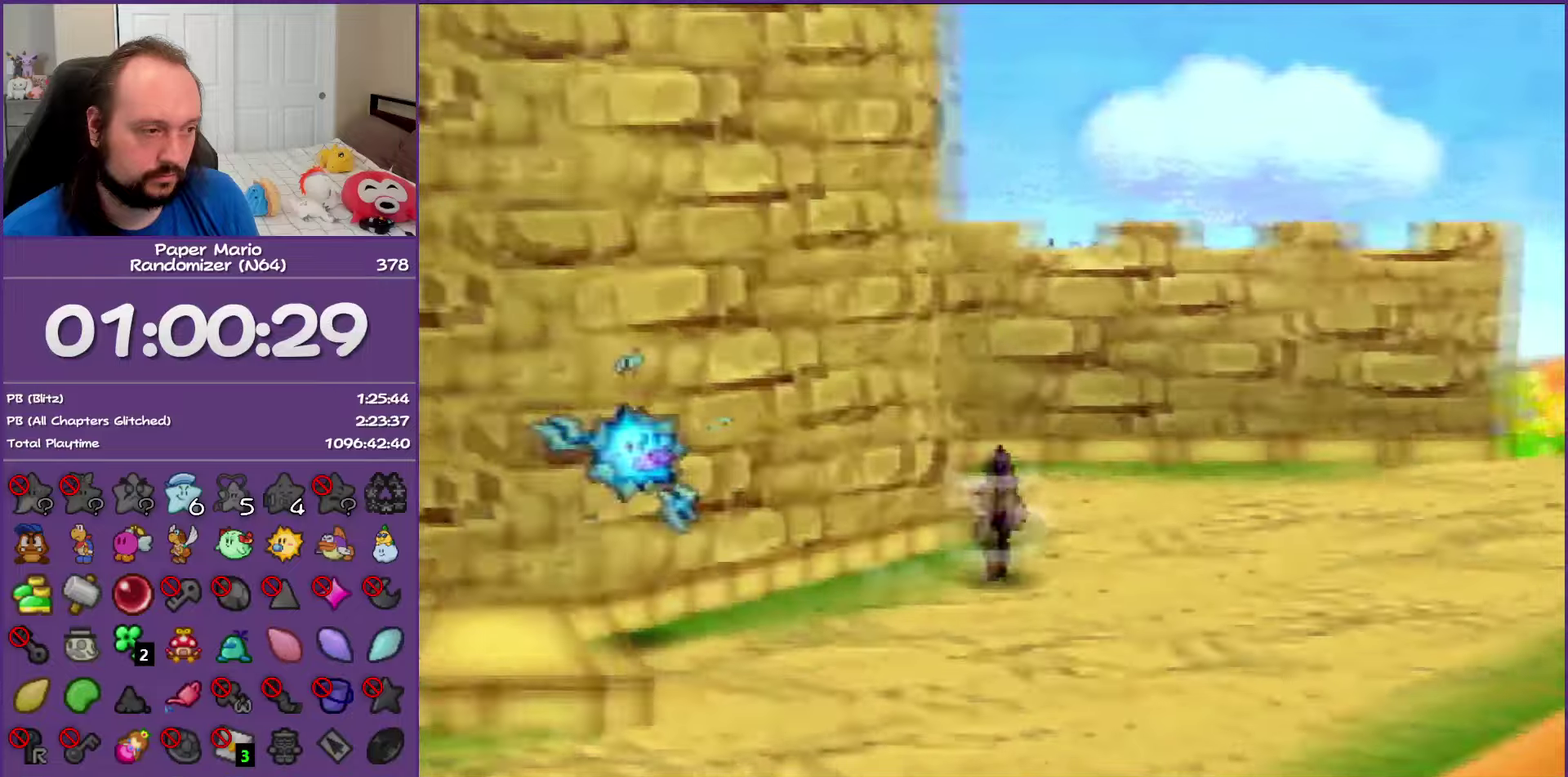
{"buttons": [], "left_stick": "right", "events": [[450, "Z", "up"], [467, "left_stick", "right"]]}
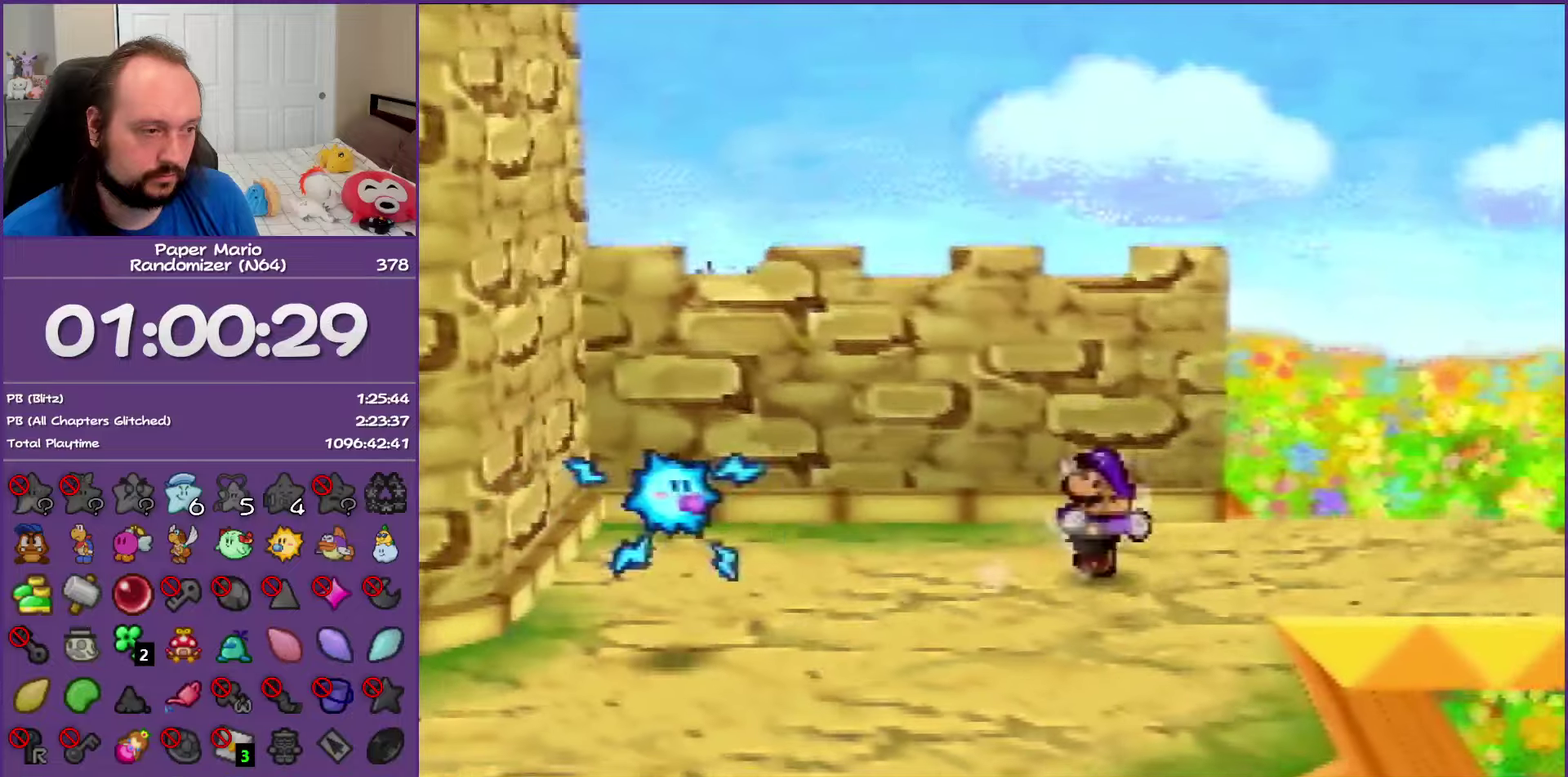
{"buttons": [], "left_stick": "right", "events": [[17, "A", "down"], [117, "A", "up"]]}
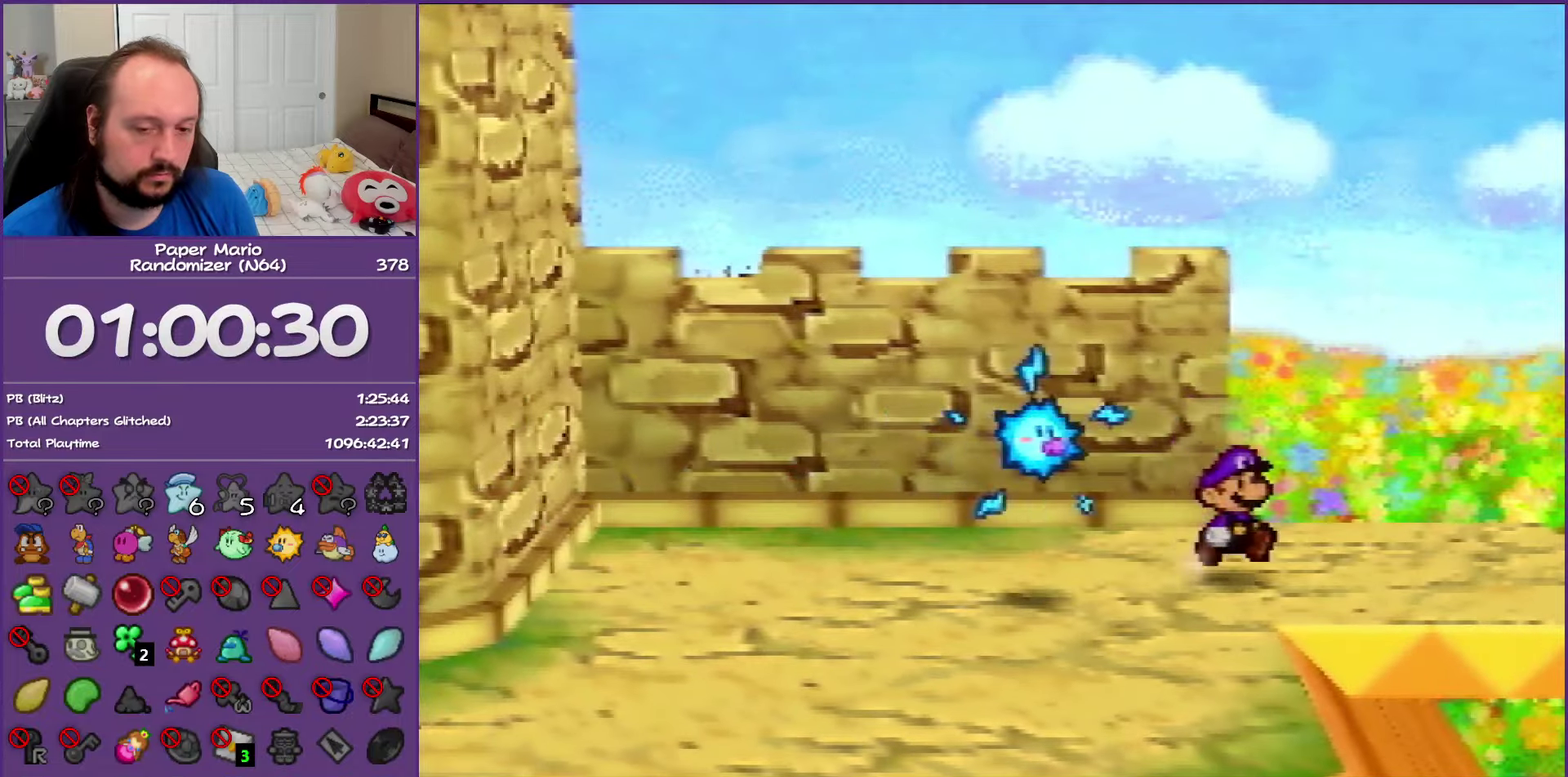
{"buttons": [], "left_stick": "right", "events": [[17, "Z", "down"], [150, "Z", "up"], [250, "Z", "down"], [483, "Z", "up"]]}
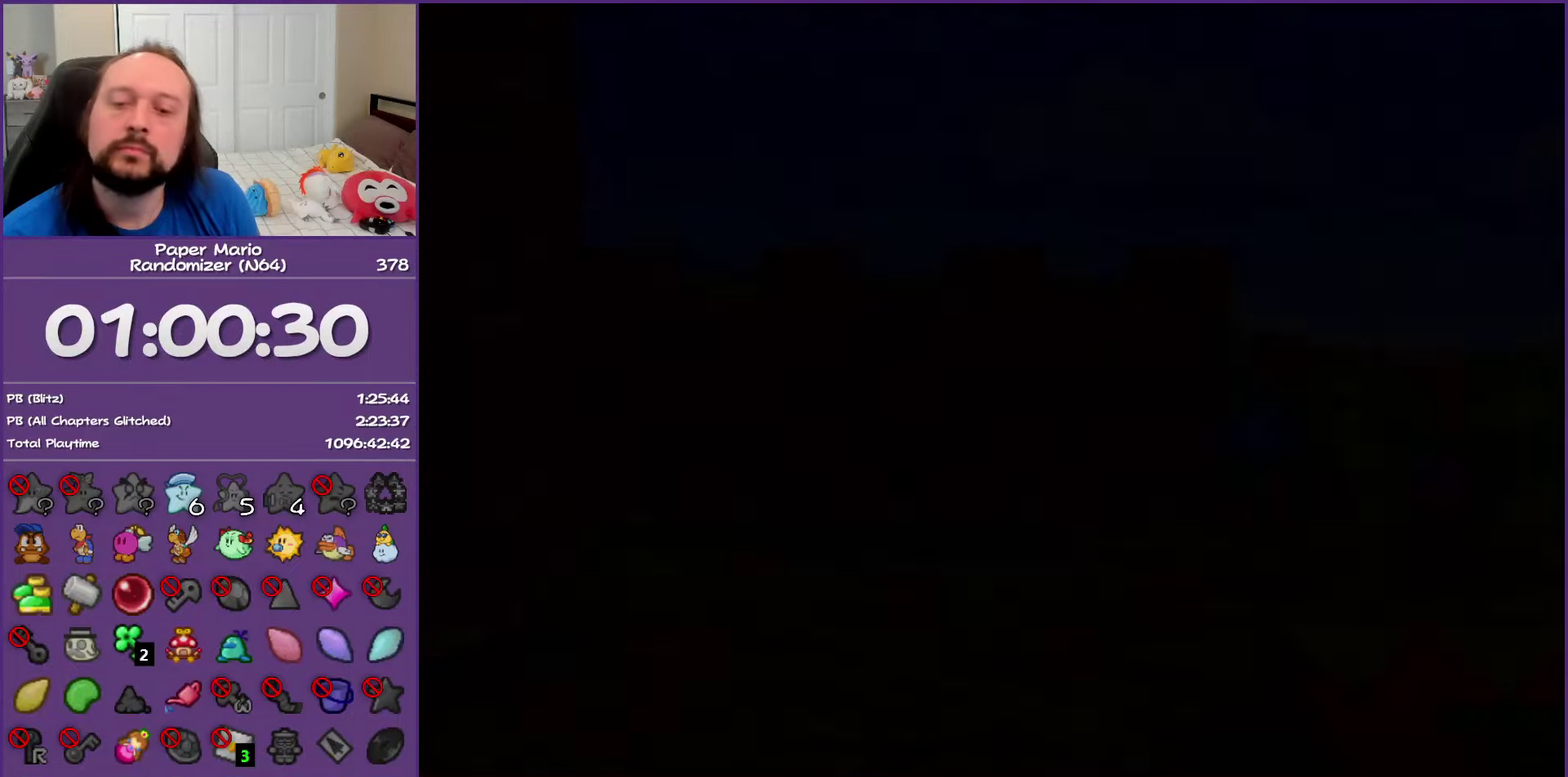
{"buttons": [], "left_stick": "right", "events": [[17, "left_stick", "center"], [350, "left_stick", "right"]]}
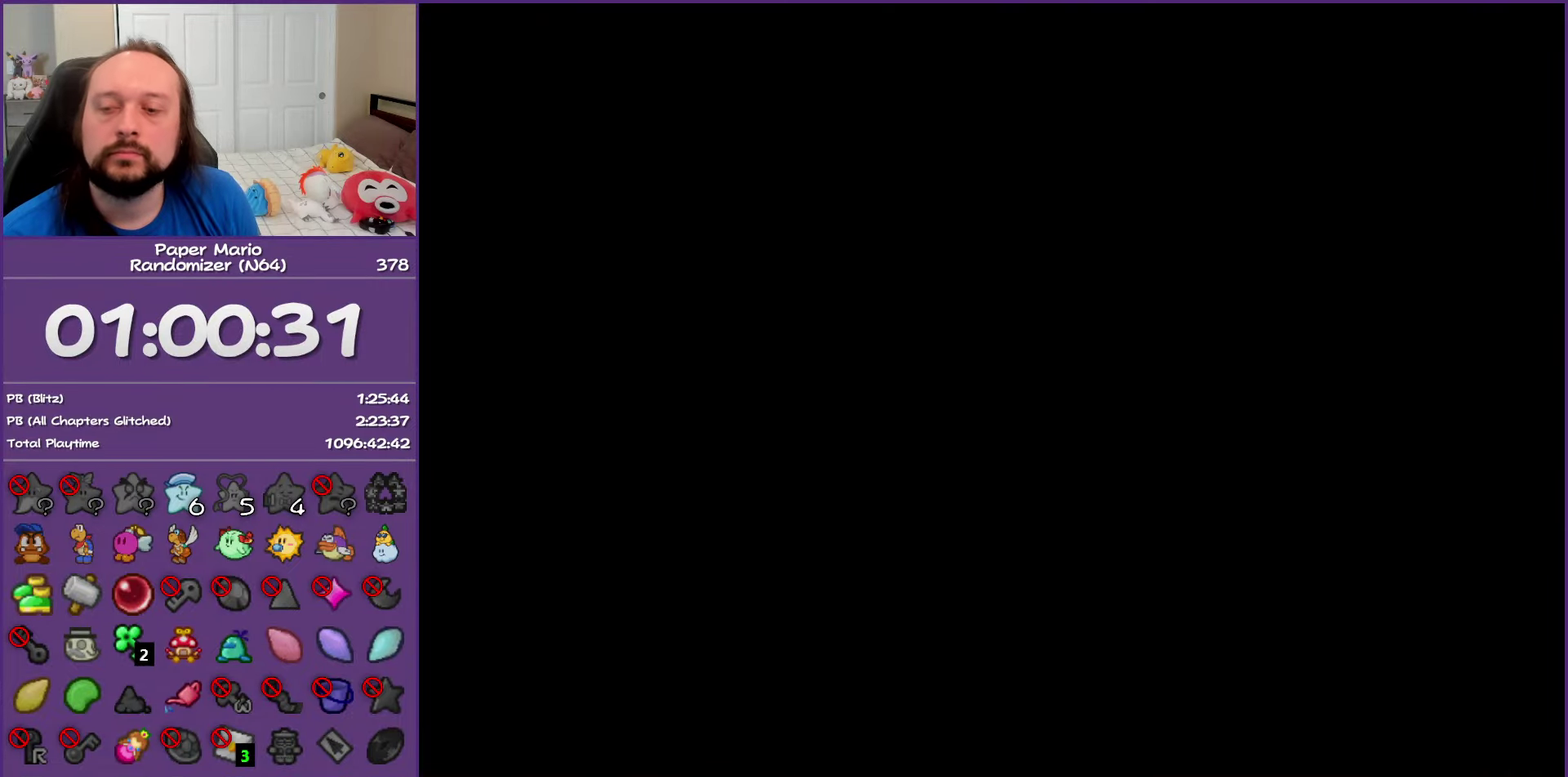
{"buttons": [], "left_stick": "right", "events": []}
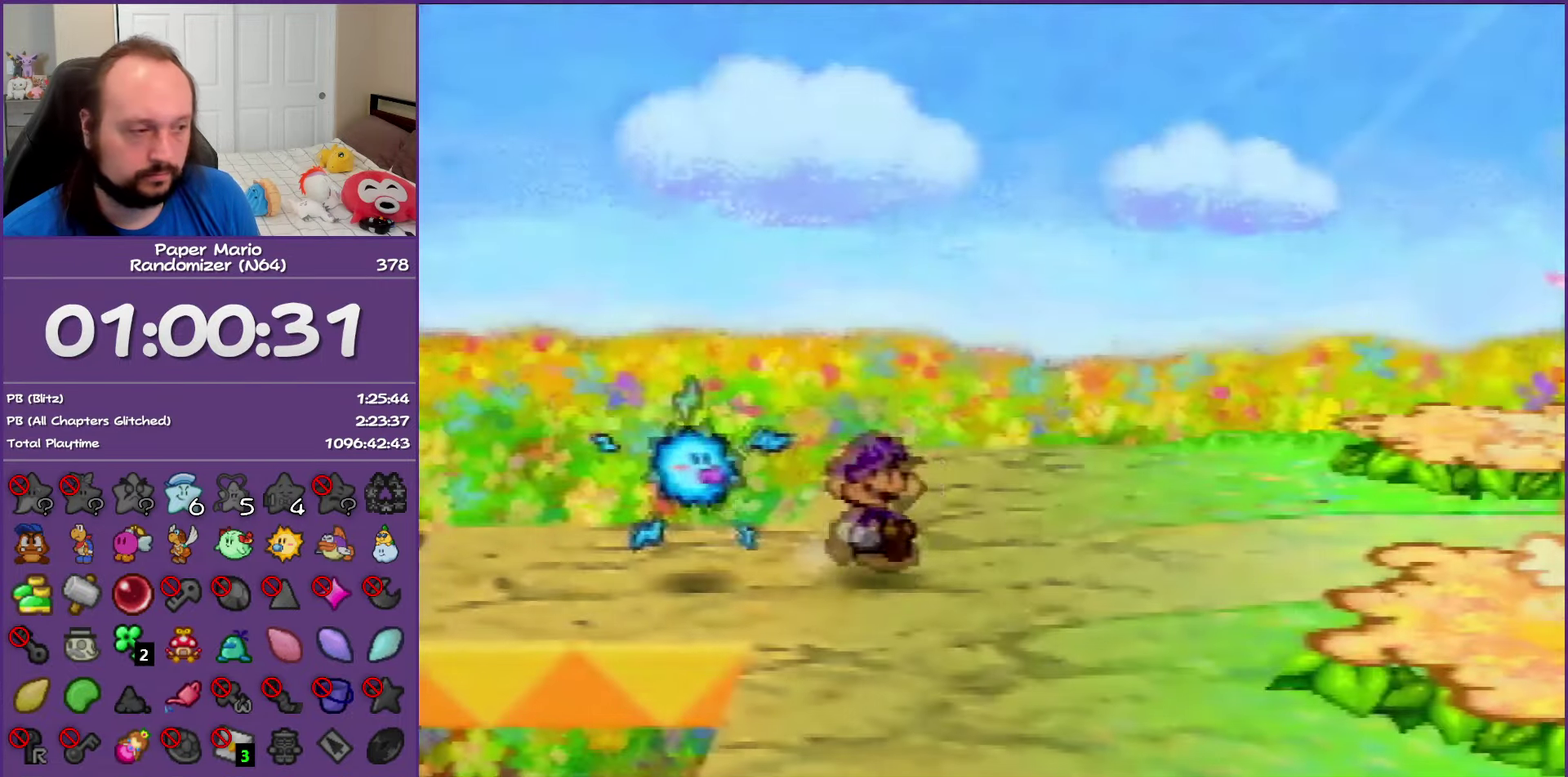
{"buttons": ["Z"], "left_stick": "right", "events": [[217, "Z", "down"]]}
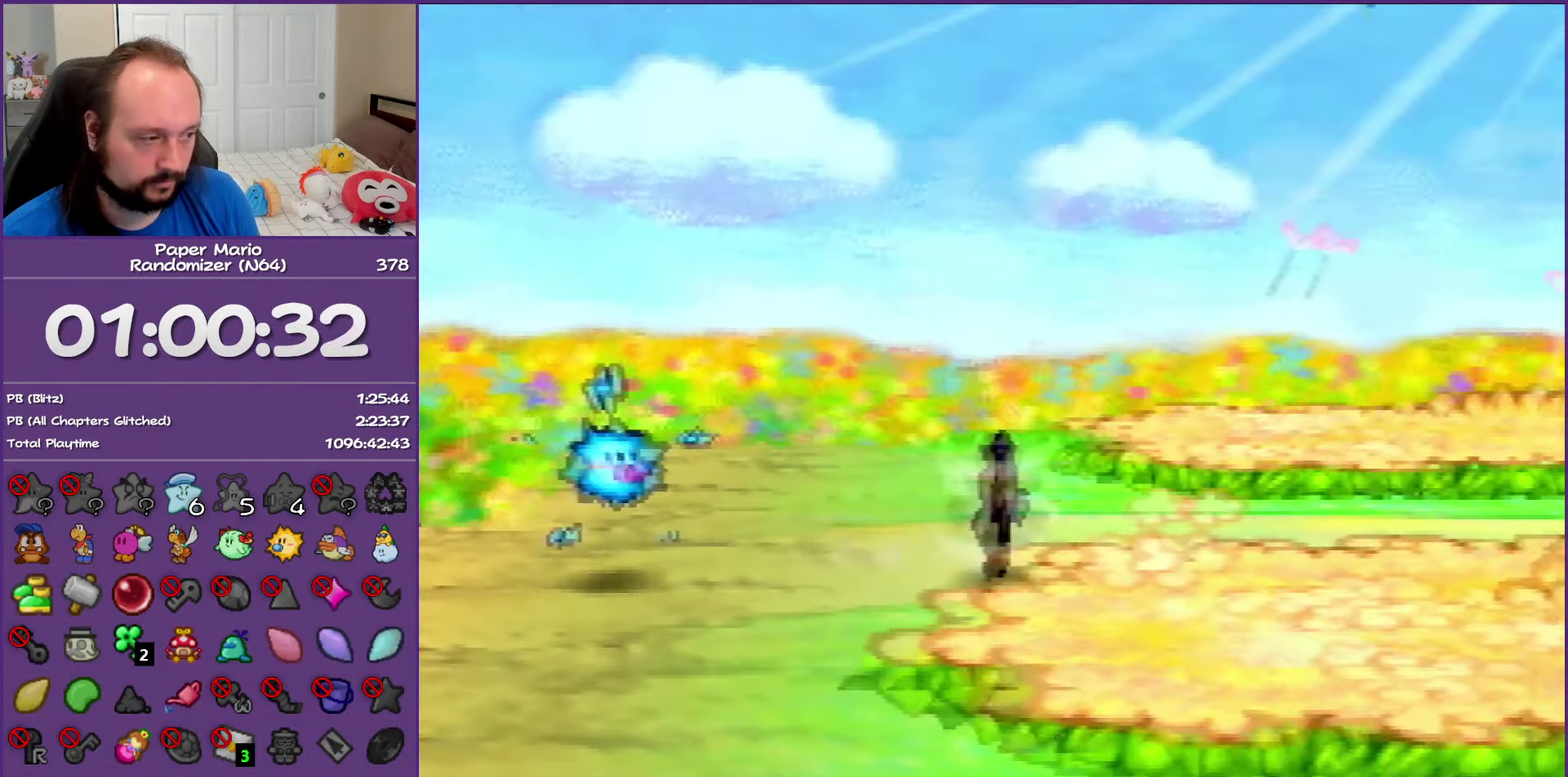
{"buttons": ["A", "Z"], "left_stick": "right", "events": [[67, "Z", "up"], [417, "Z", "down"], [467, "A", "down"]]}